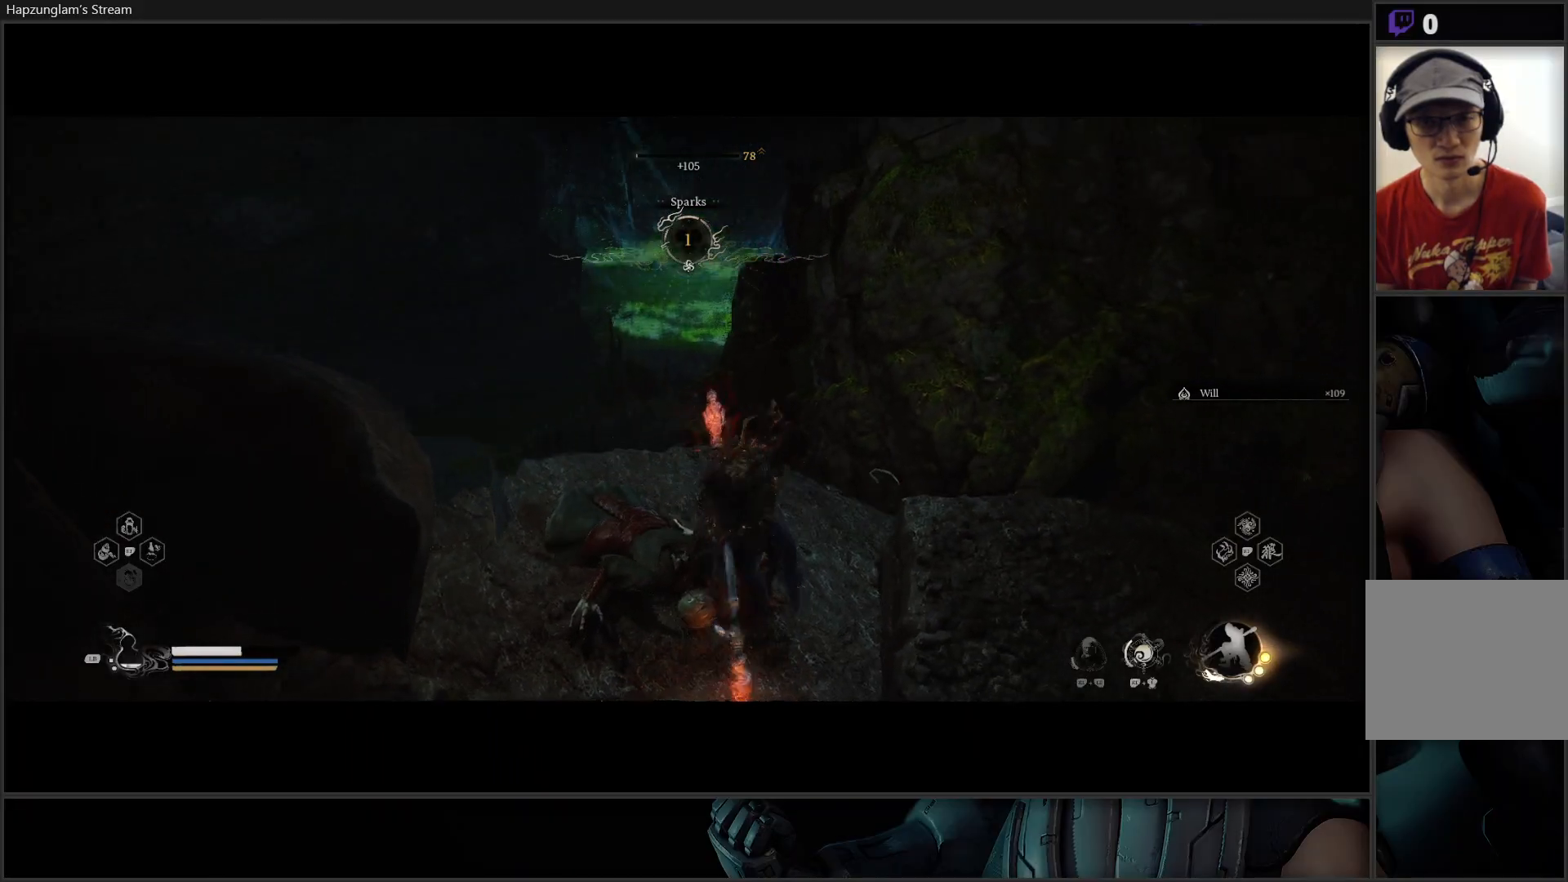
Gameplay with a controller (Xbox layout); each line is a JSON object with the inputs held at the frame after it. "events" lists button and stick changes between this image and that frame as [ms after this image, input, new state], when the widget could be followed in between. Not read: START.
{"buttons": [], "left_stick": "right", "right_stick": "right", "events": [[267, "right_stick", "center"], [334, "left_stick", "center"], [401, "right_stick", "right"], [484, "left_stick", "right"]]}
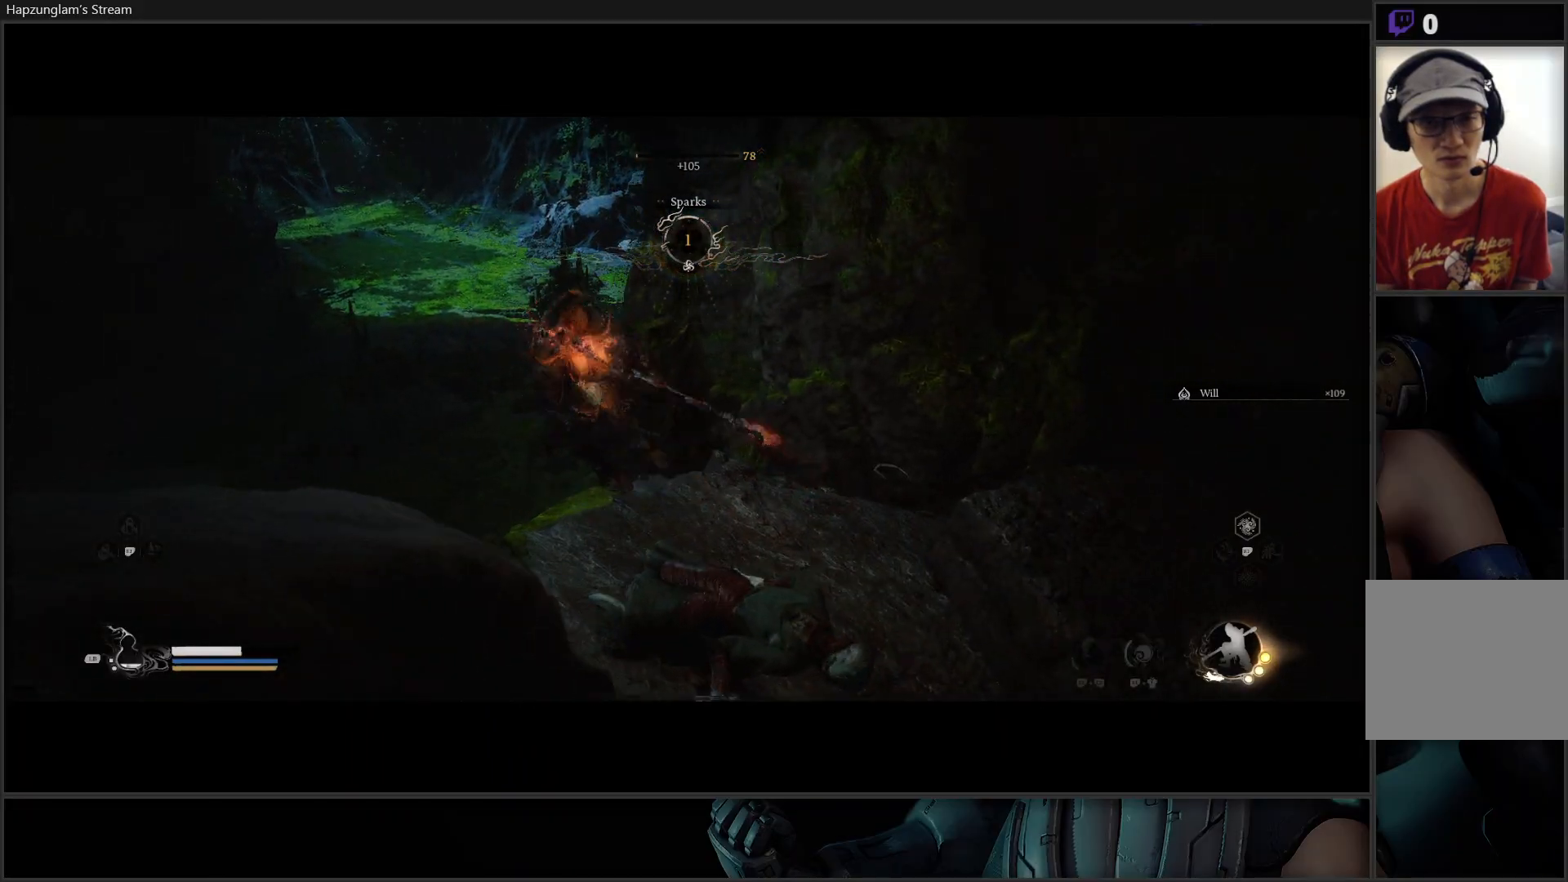
{"buttons": [], "left_stick": "center", "right_stick": "center", "events": [[384, "left_stick", "center"], [450, "right_stick", "center"]]}
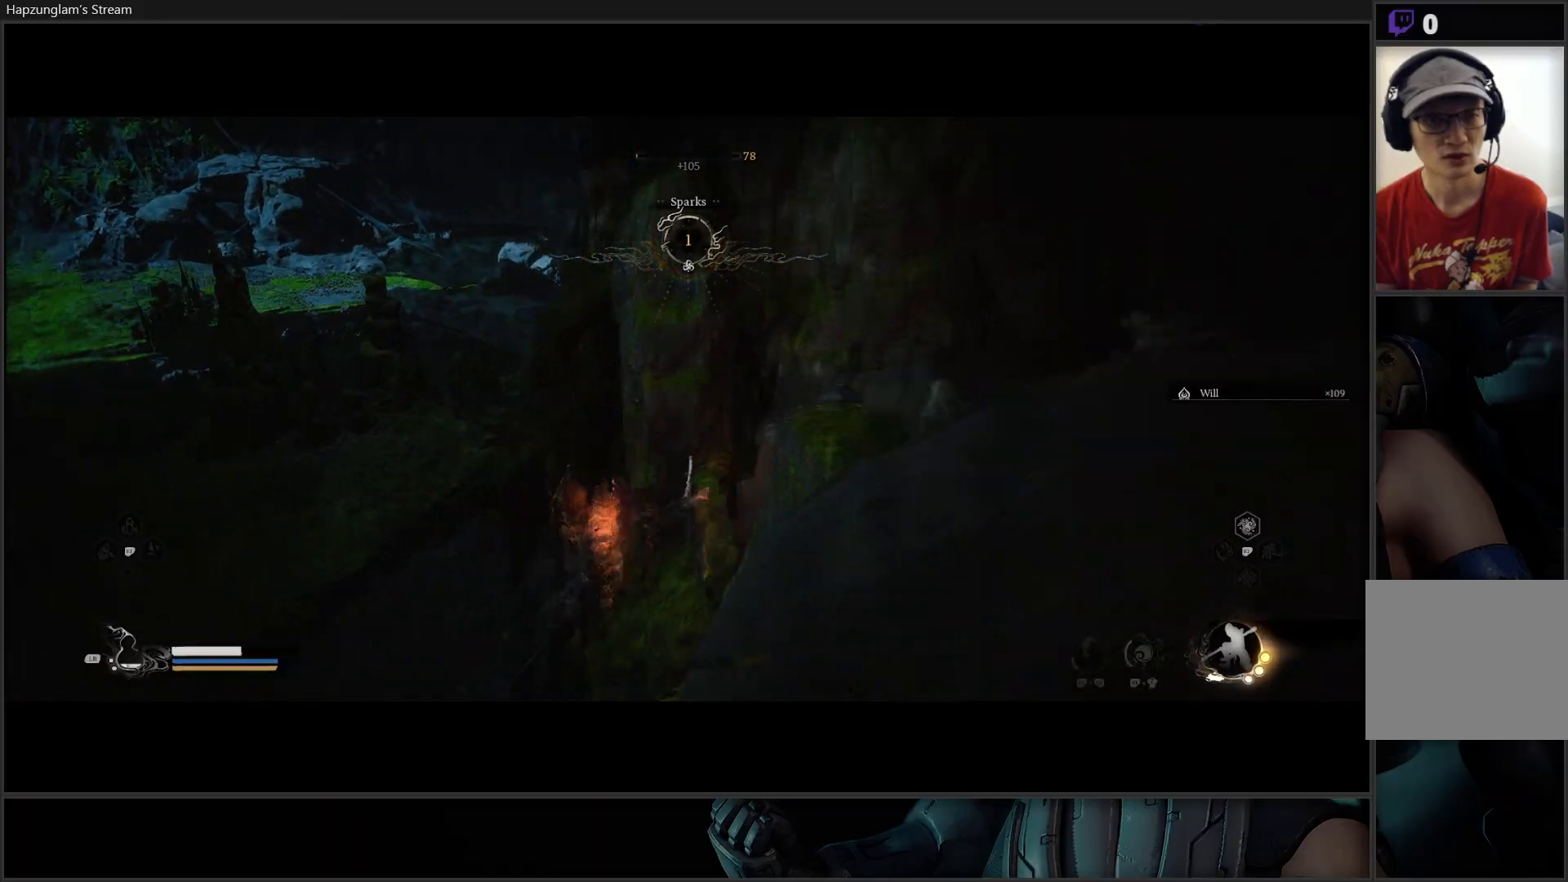
{"buttons": [], "left_stick": "center", "right_stick": "center", "events": [[151, "right_stick", "up"], [351, "right_stick", "center"]]}
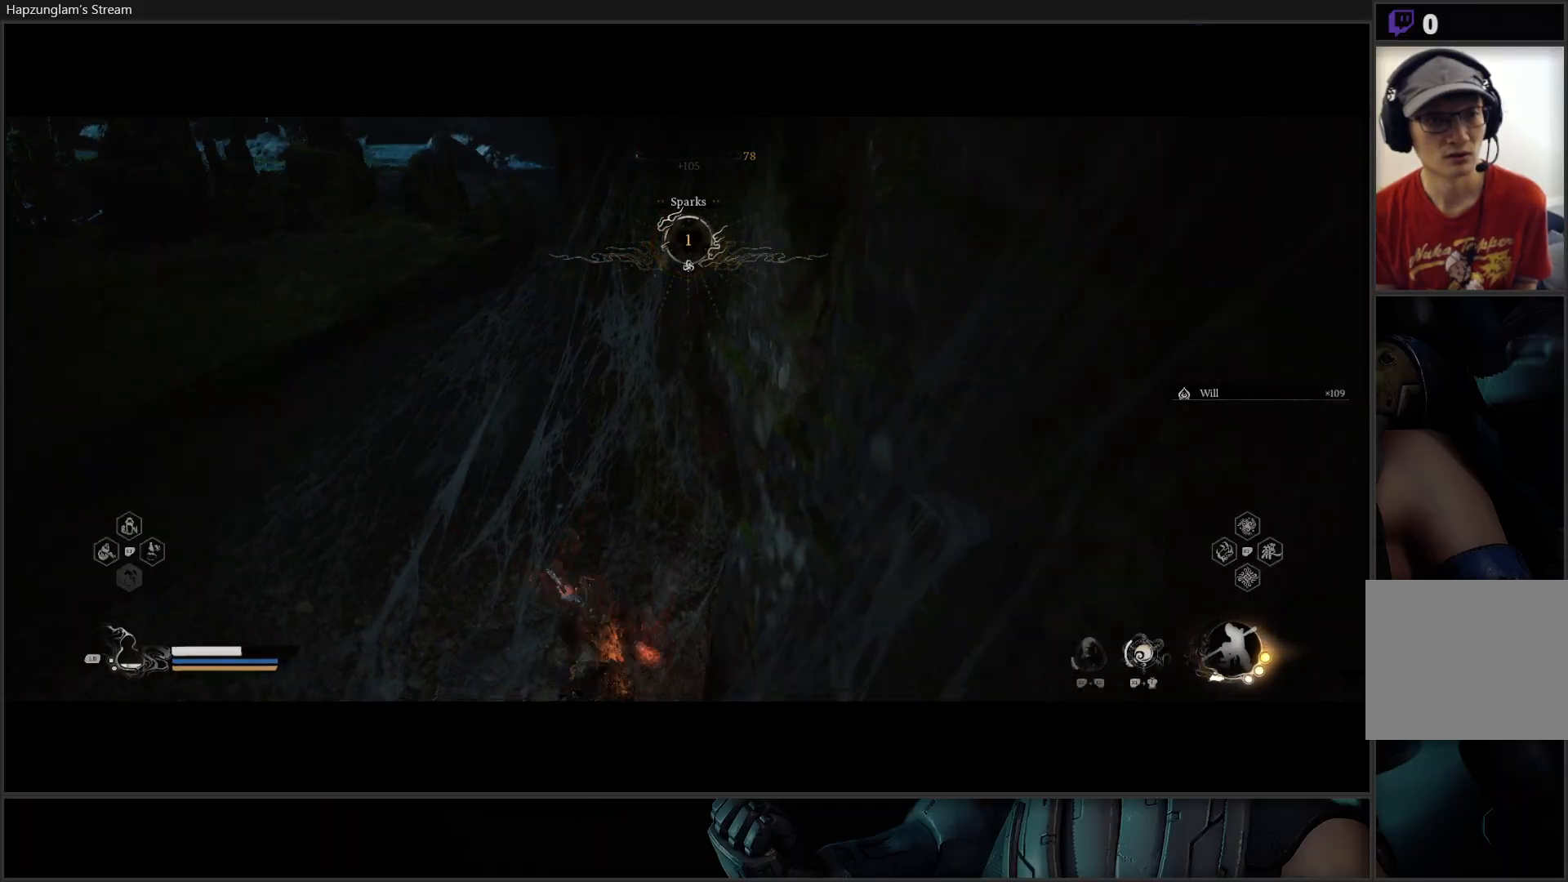
{"buttons": [], "left_stick": "left", "right_stick": "up-left", "events": [[50, "right_stick", "up-left"], [284, "left_stick", "left"]]}
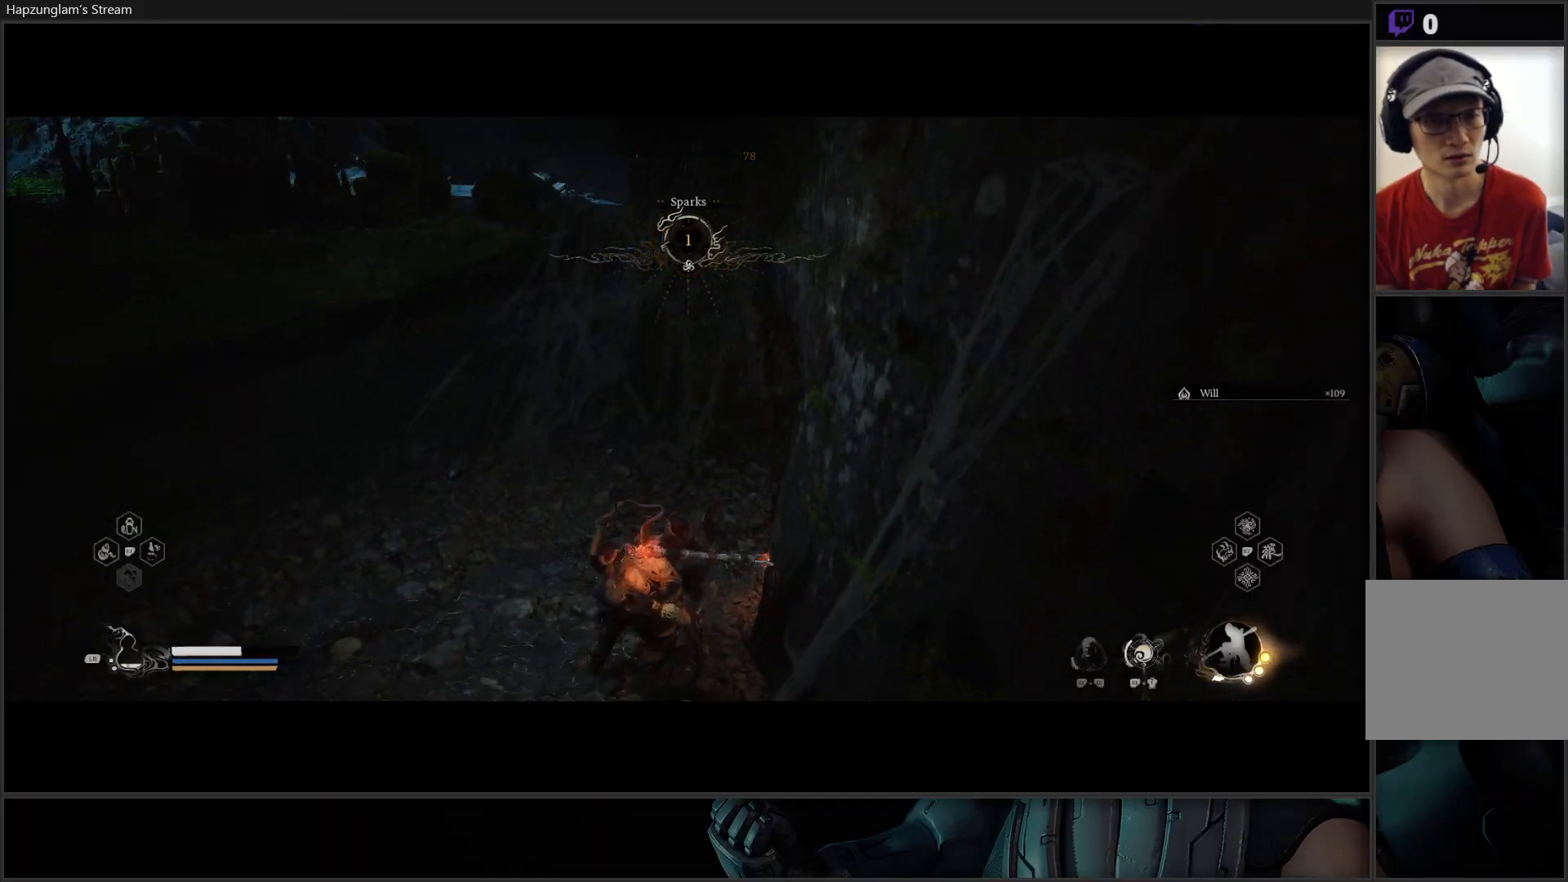
{"buttons": [], "left_stick": "left", "right_stick": "center", "events": [[184, "L3", "down"], [384, "L3", "up"], [418, "right_stick", "center"]]}
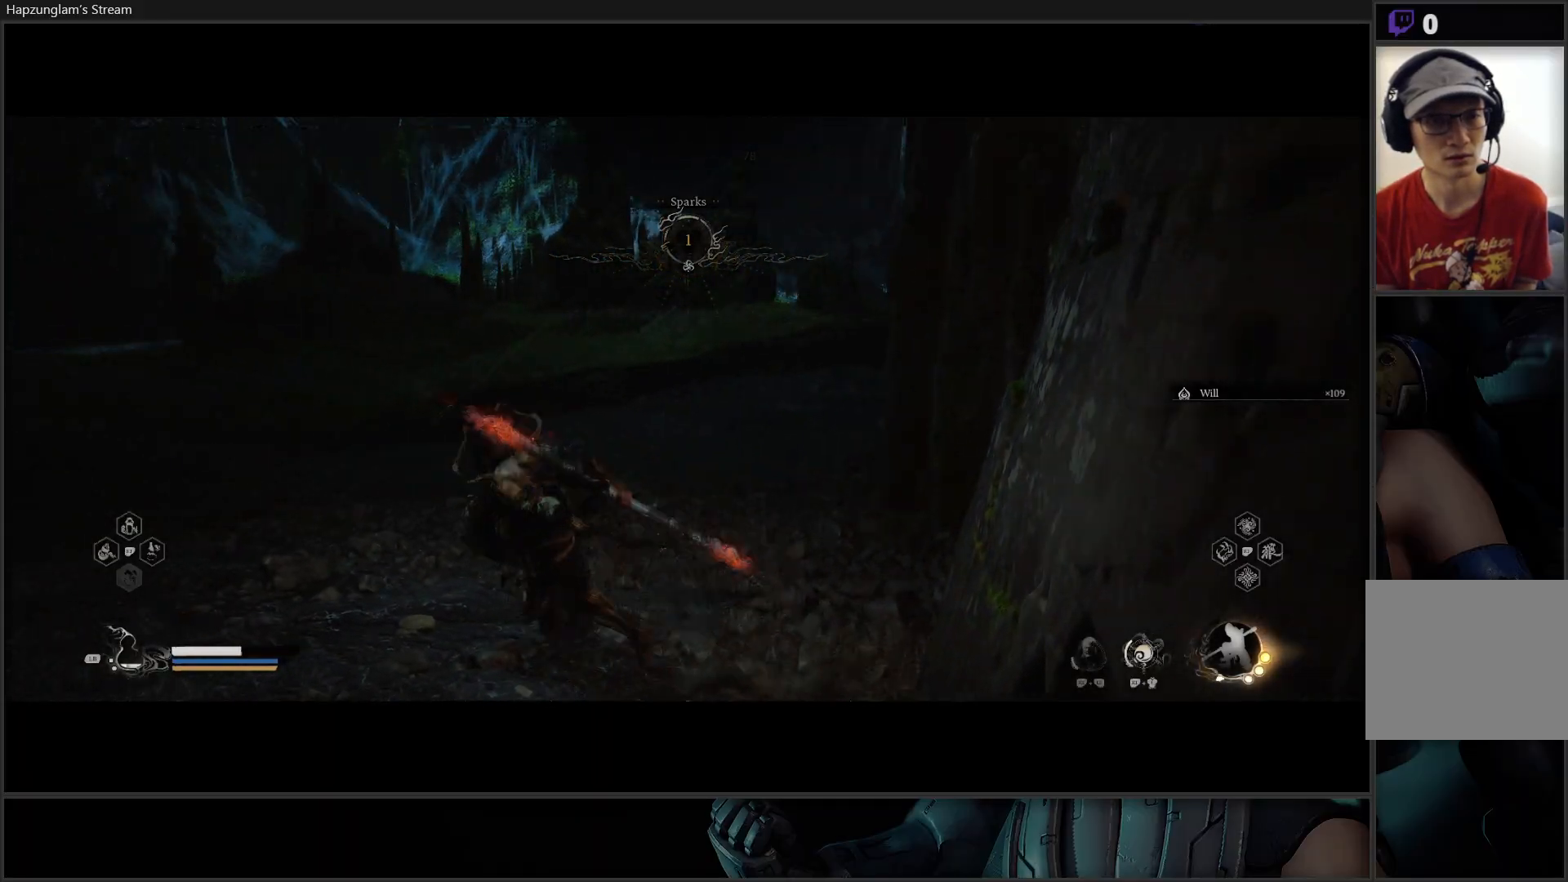
{"buttons": [], "left_stick": "up-left", "right_stick": "center", "events": [[384, "left_stick", "up-left"]]}
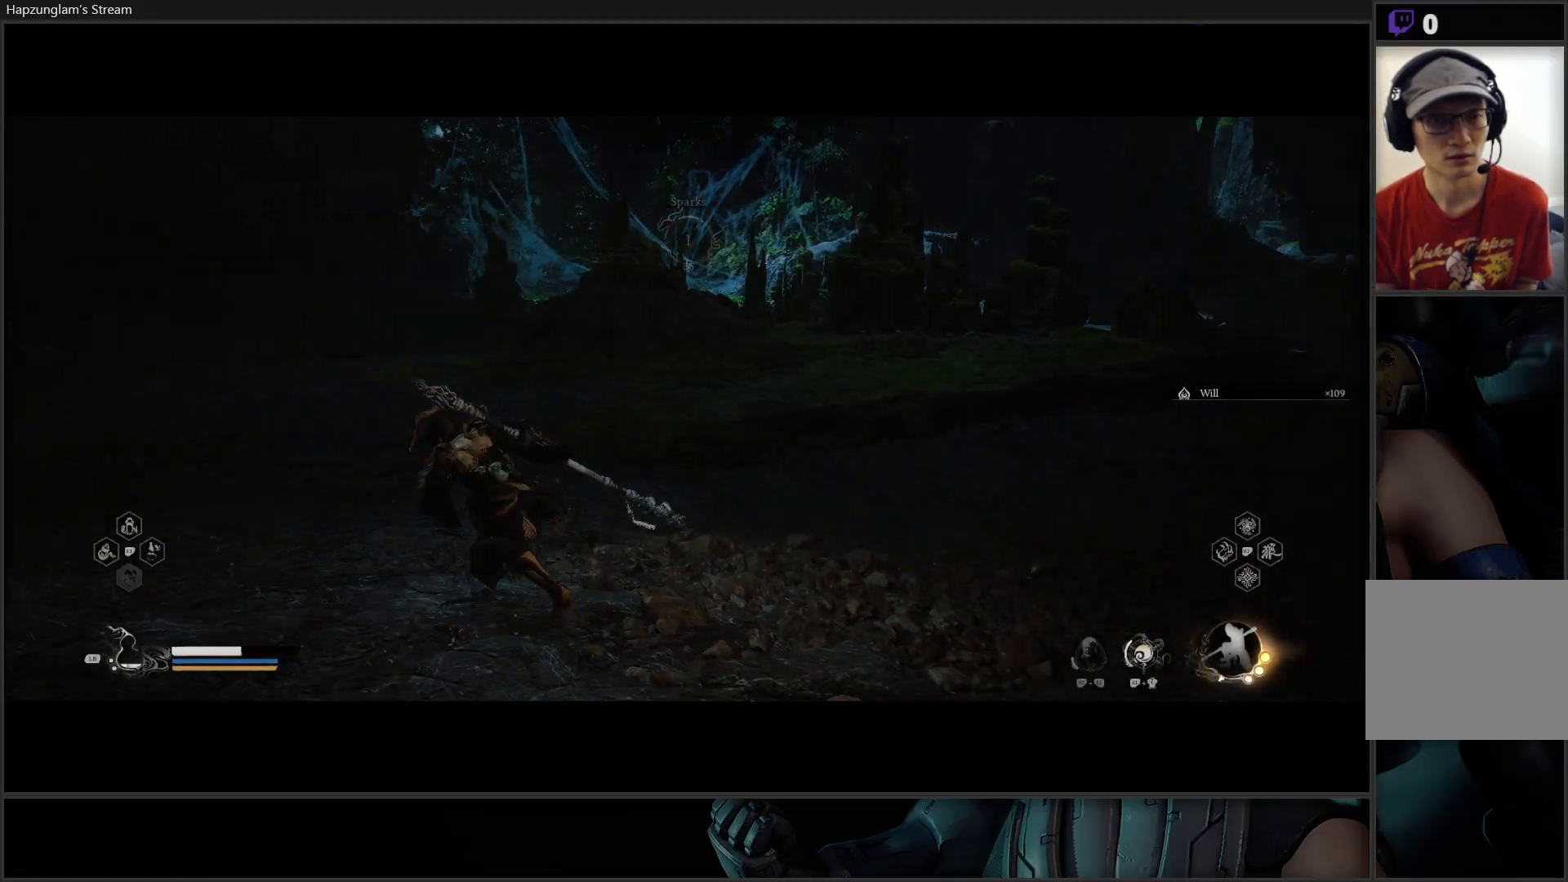
{"buttons": [], "left_stick": "up", "right_stick": "left", "events": [[184, "right_stick", "left"], [284, "left_stick", "up"]]}
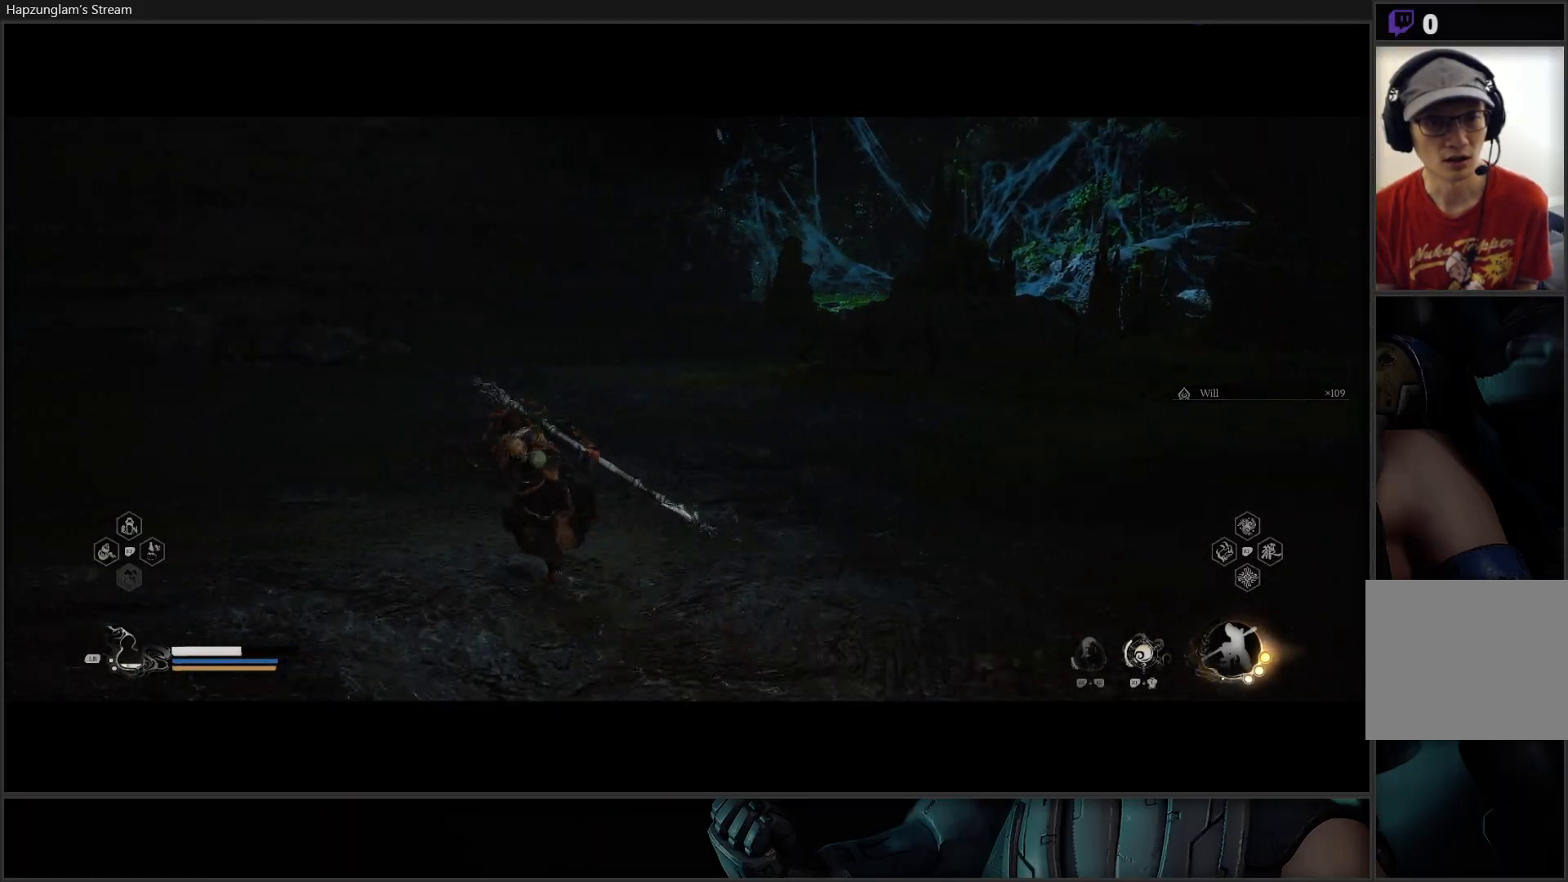
{"buttons": [], "left_stick": "up", "right_stick": "left", "events": []}
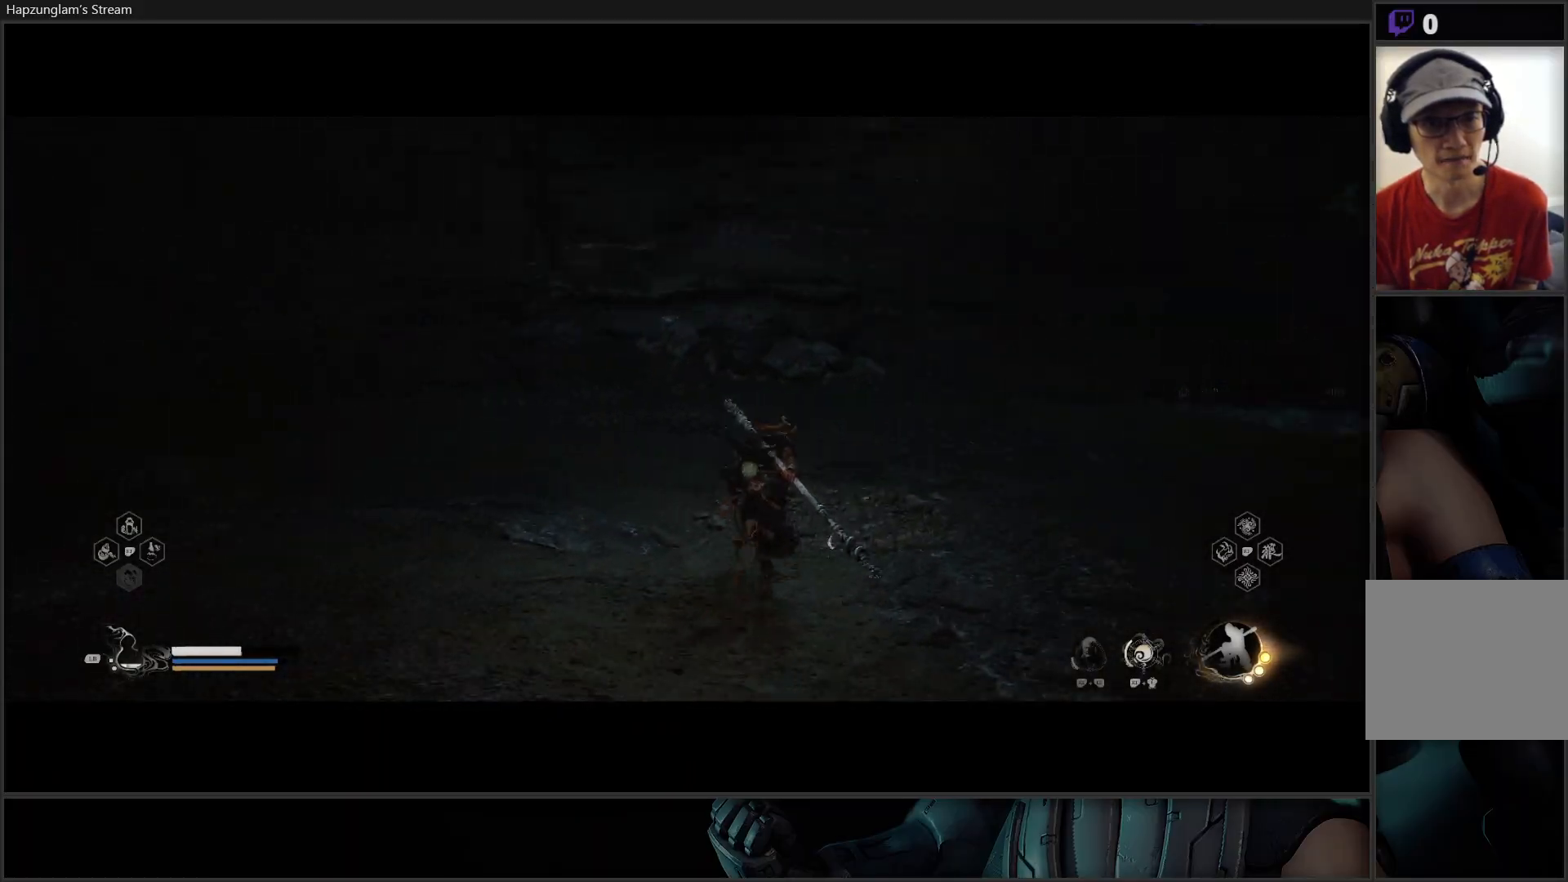
{"buttons": [], "left_stick": "down-right", "right_stick": "left", "events": [[101, "left_stick", "up-right"], [201, "left_stick", "right"], [301, "left_stick", "down-right"]]}
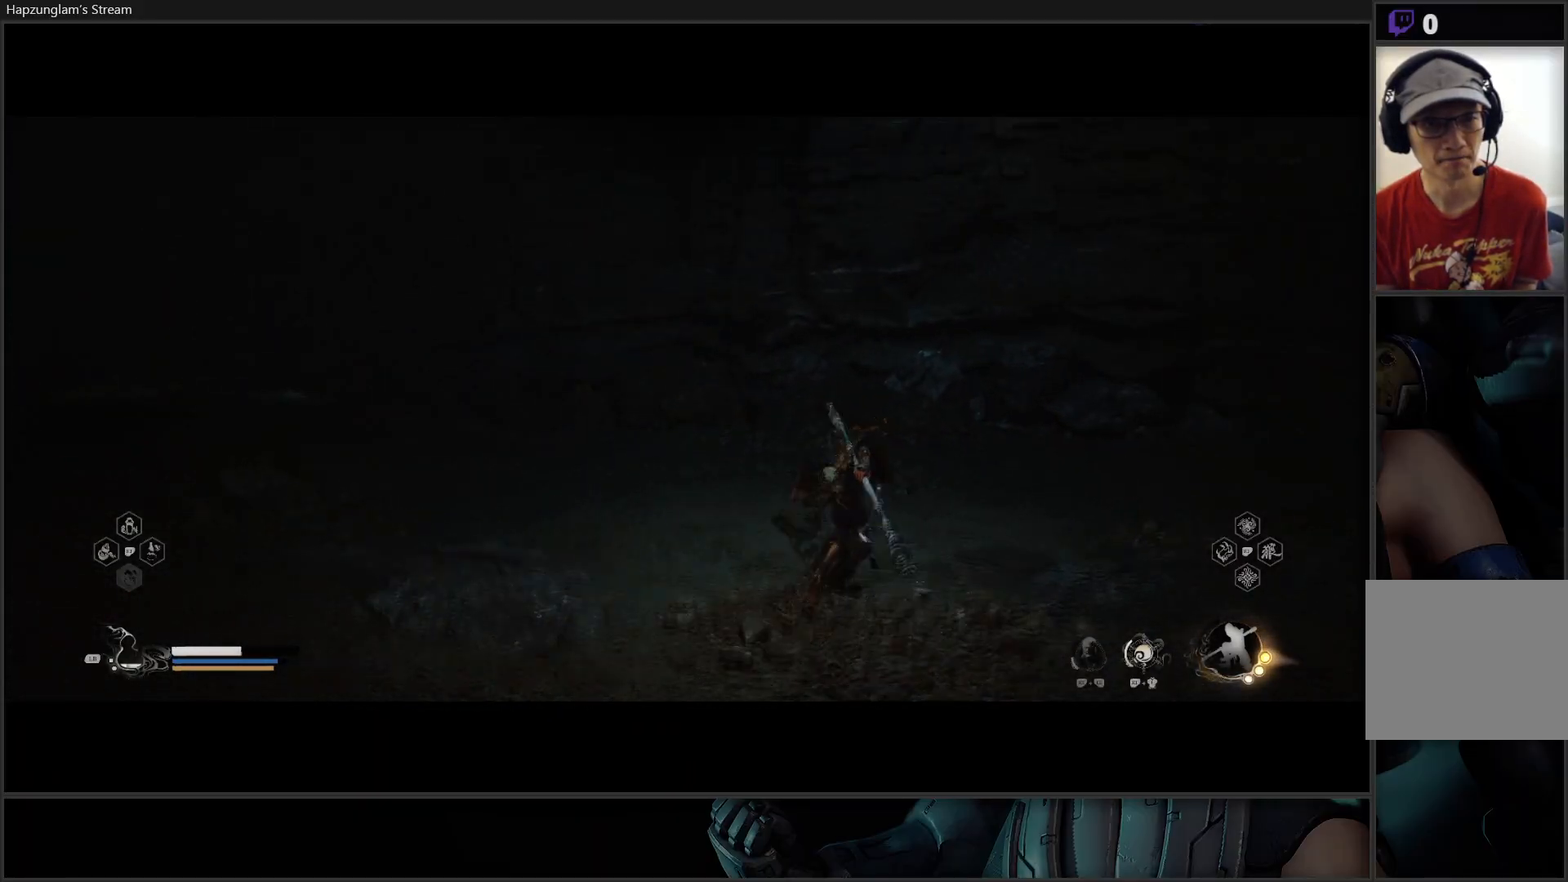
{"buttons": [], "left_stick": "center", "right_stick": "center", "events": [[350, "left_stick", "center"], [434, "right_stick", "center"]]}
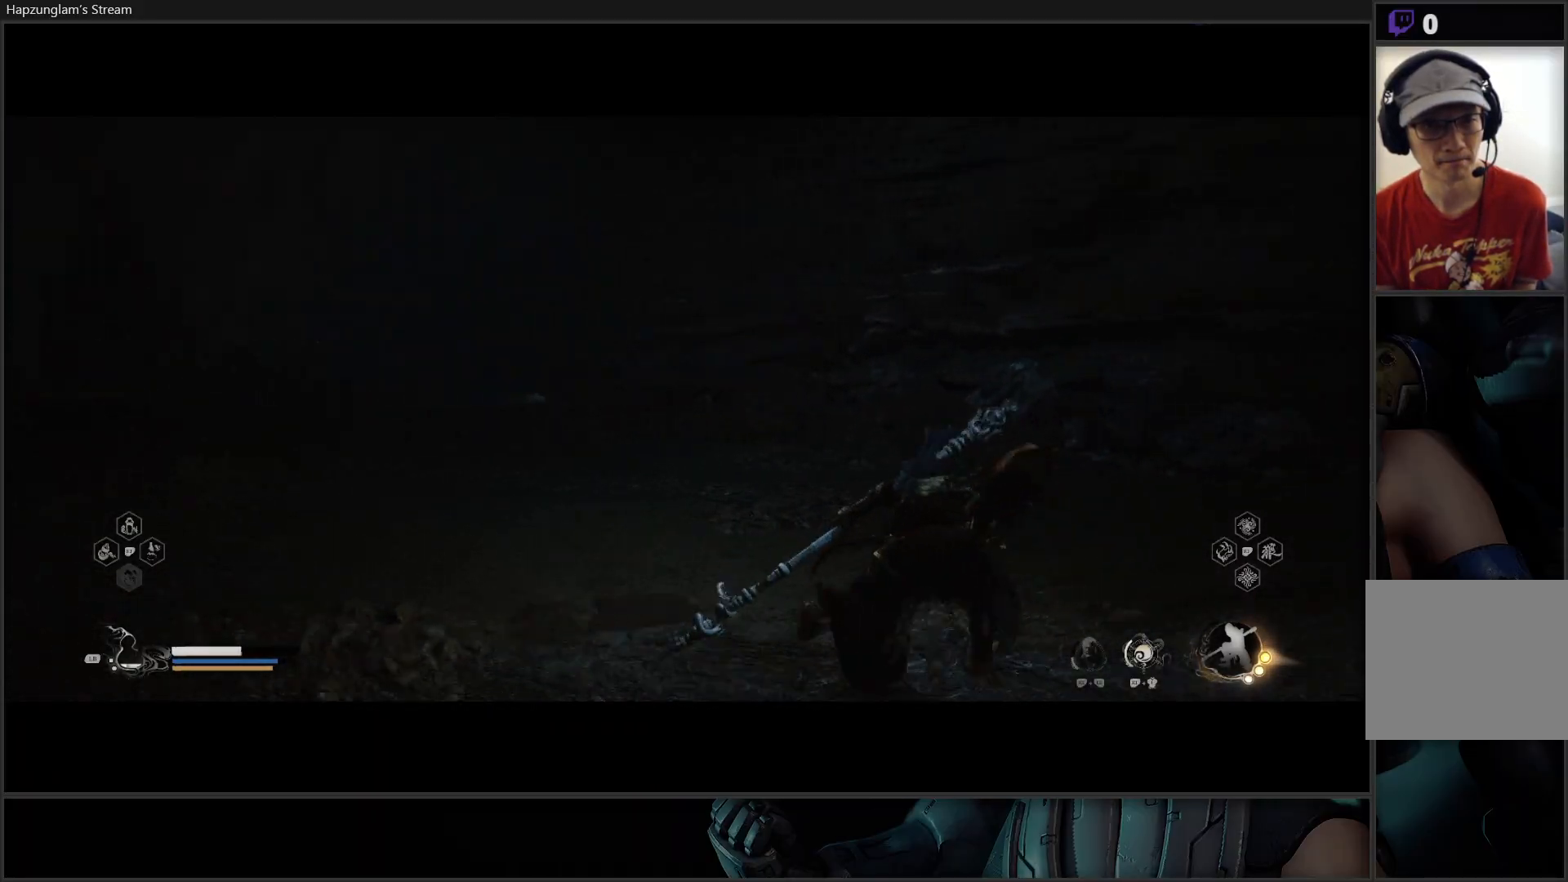
{"buttons": [], "left_stick": "center", "right_stick": "center", "events": []}
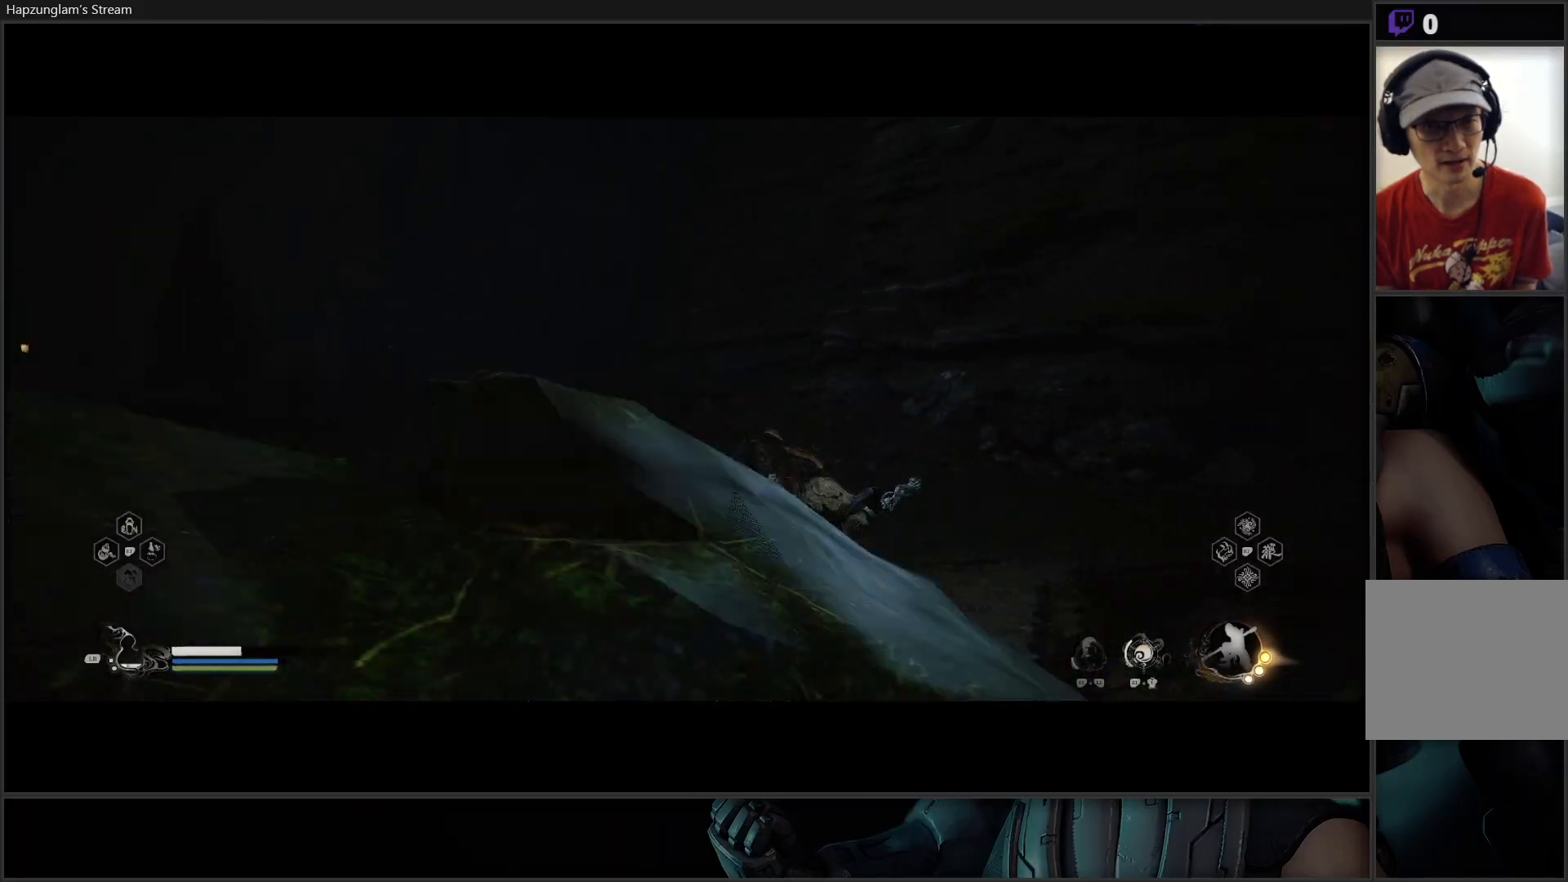
{"buttons": [], "left_stick": "up-left", "right_stick": "right", "events": [[50, "right_stick", "right"], [100, "left_stick", "up-right"], [233, "left_stick", "up"], [500, "left_stick", "up-left"]]}
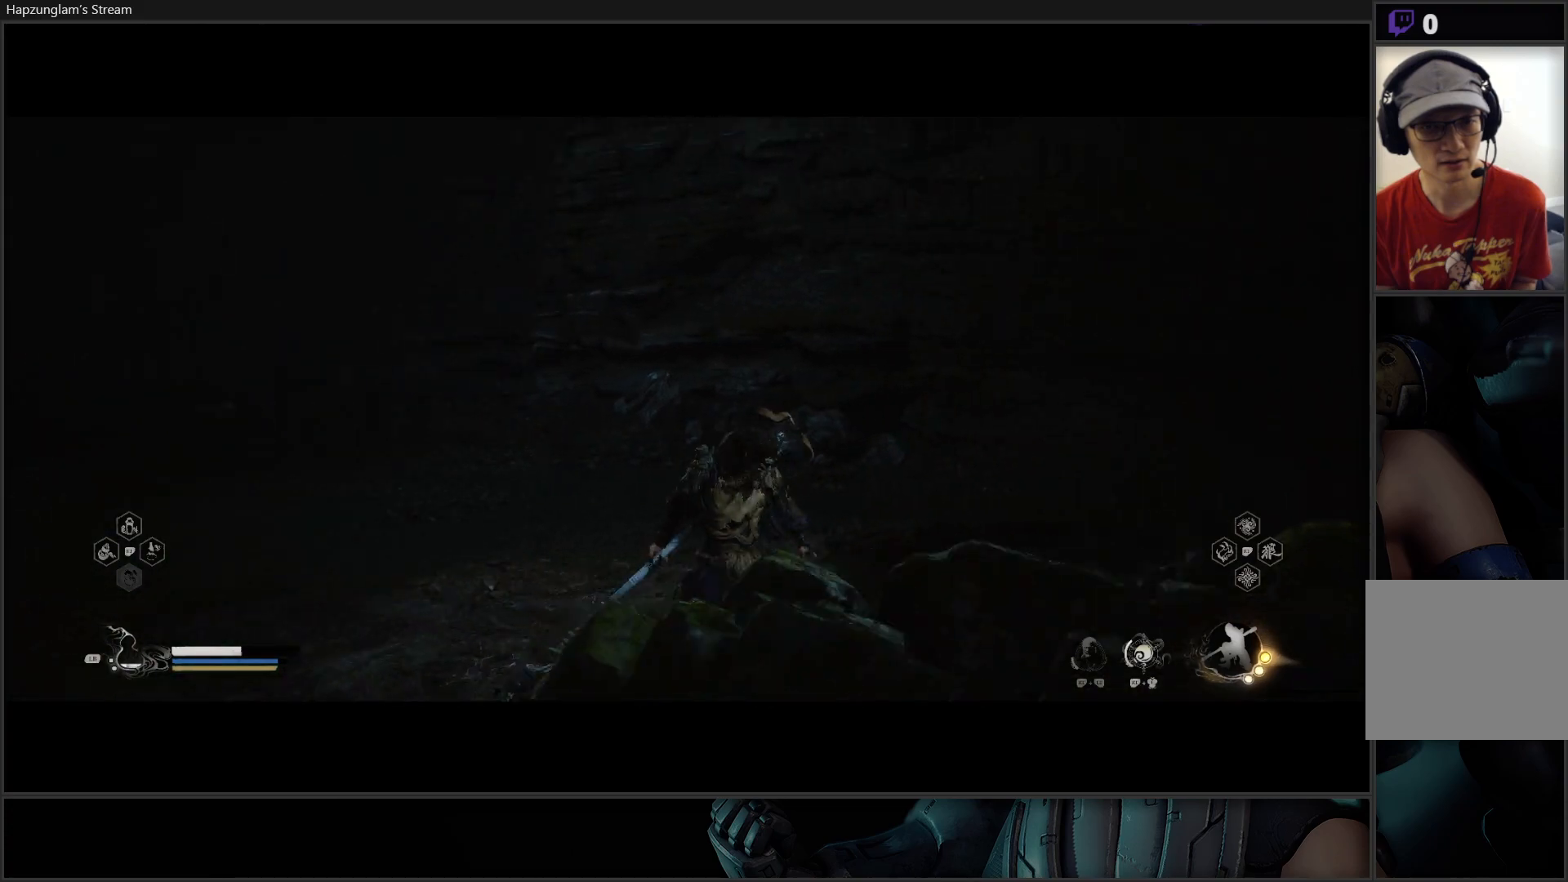
{"buttons": [], "left_stick": "down", "right_stick": "right", "events": [[234, "left_stick", "down-left"], [317, "left_stick", "down"]]}
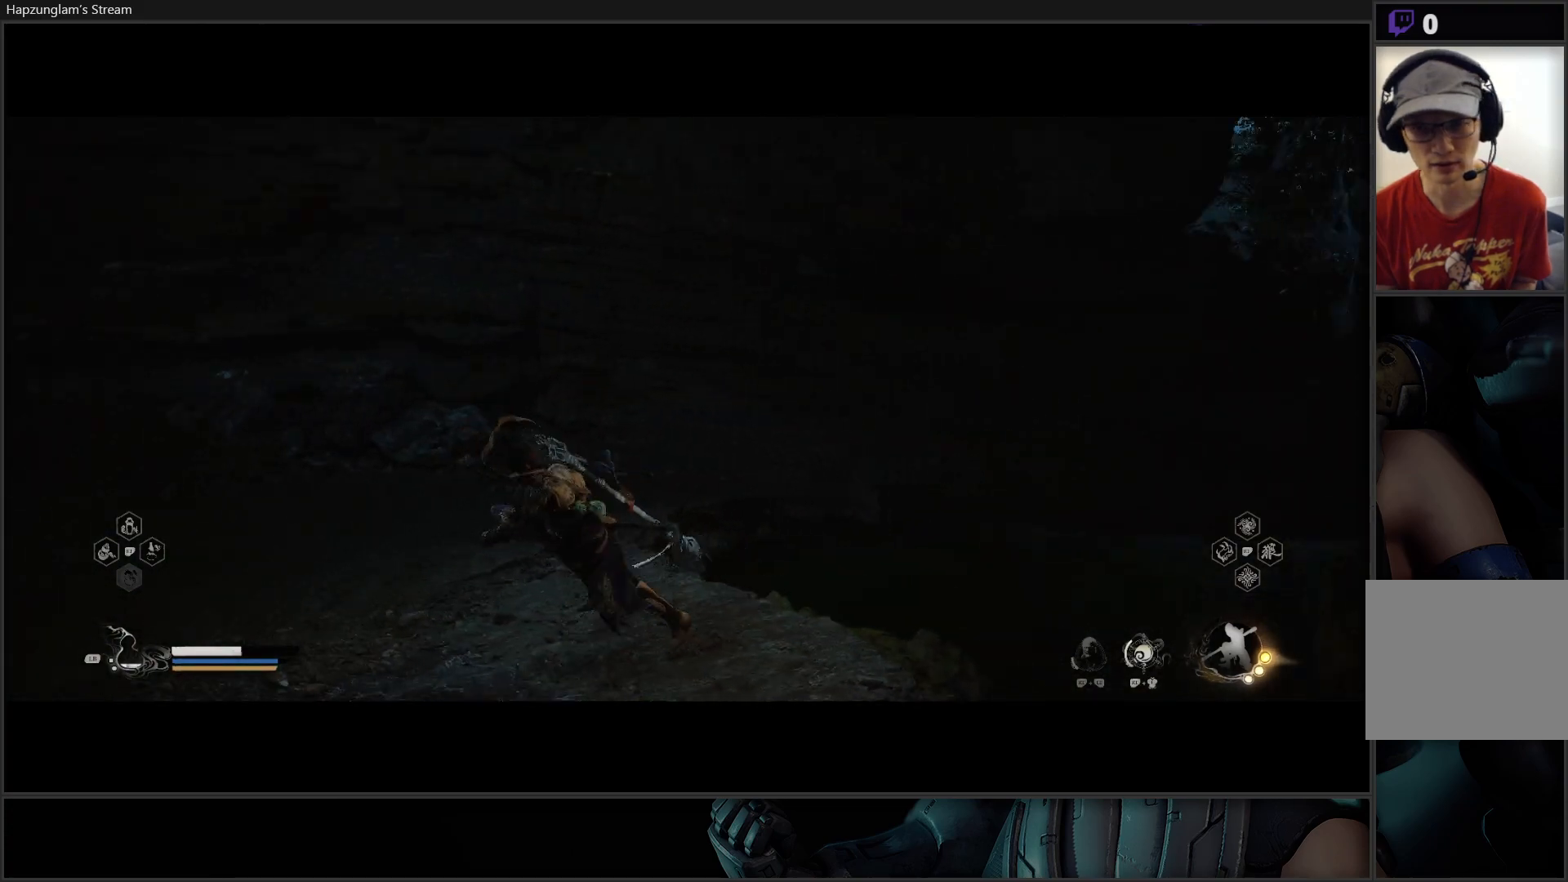
{"buttons": ["L3"], "left_stick": "down-right", "right_stick": "right", "events": [[67, "left_stick", "down-right"], [367, "L3", "down"]]}
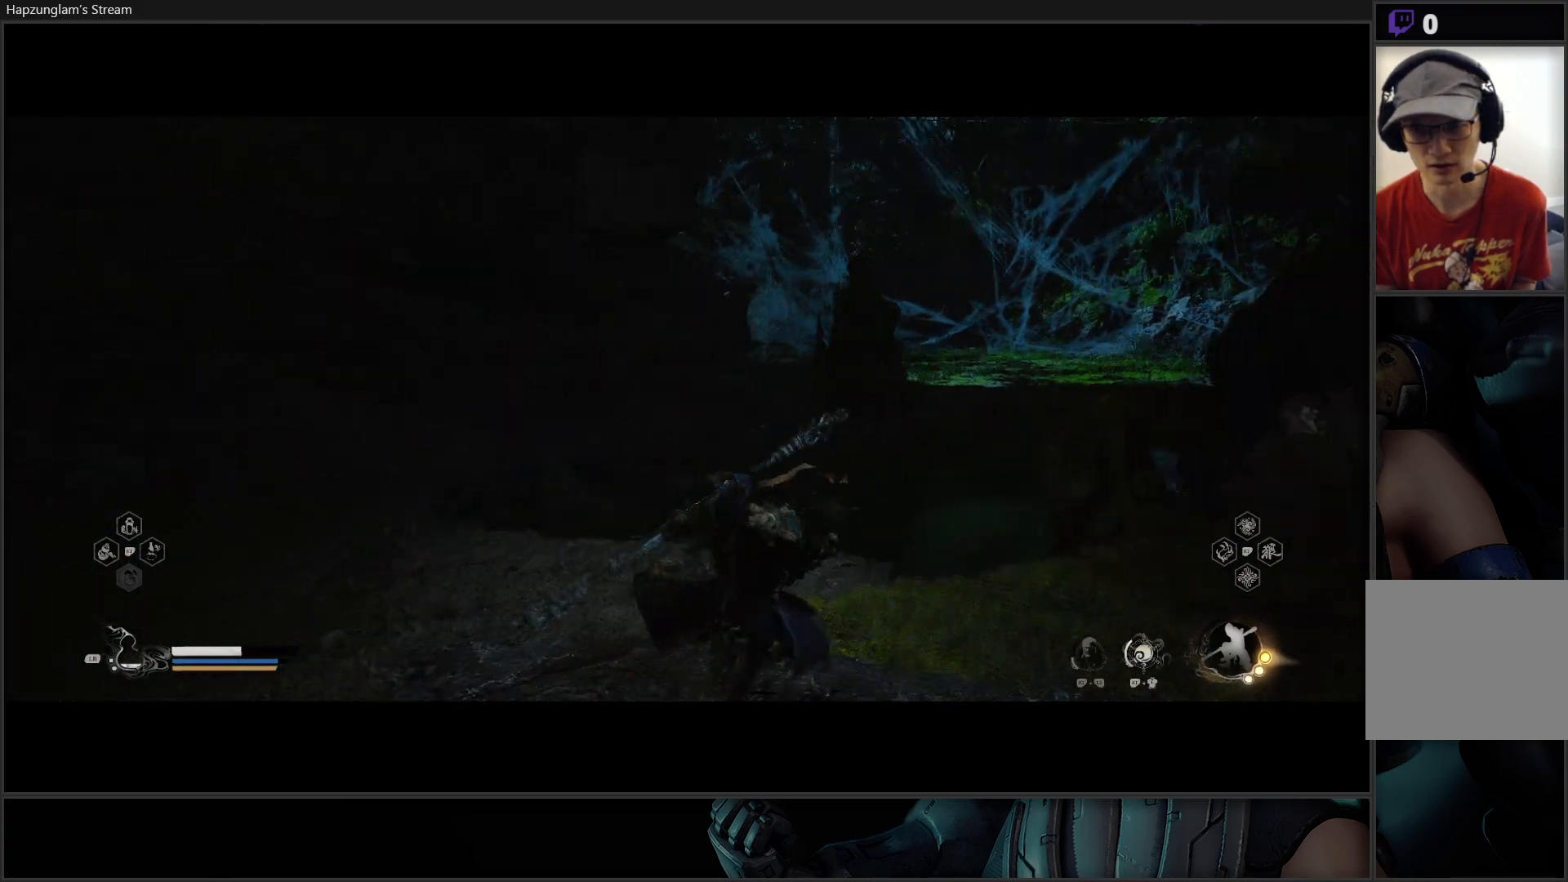
{"buttons": [], "left_stick": "up", "right_stick": "center", "events": [[50, "L3", "up"], [151, "right_stick", "center"], [201, "left_stick", "up"], [367, "R3", "down"], [484, "R3", "up"]]}
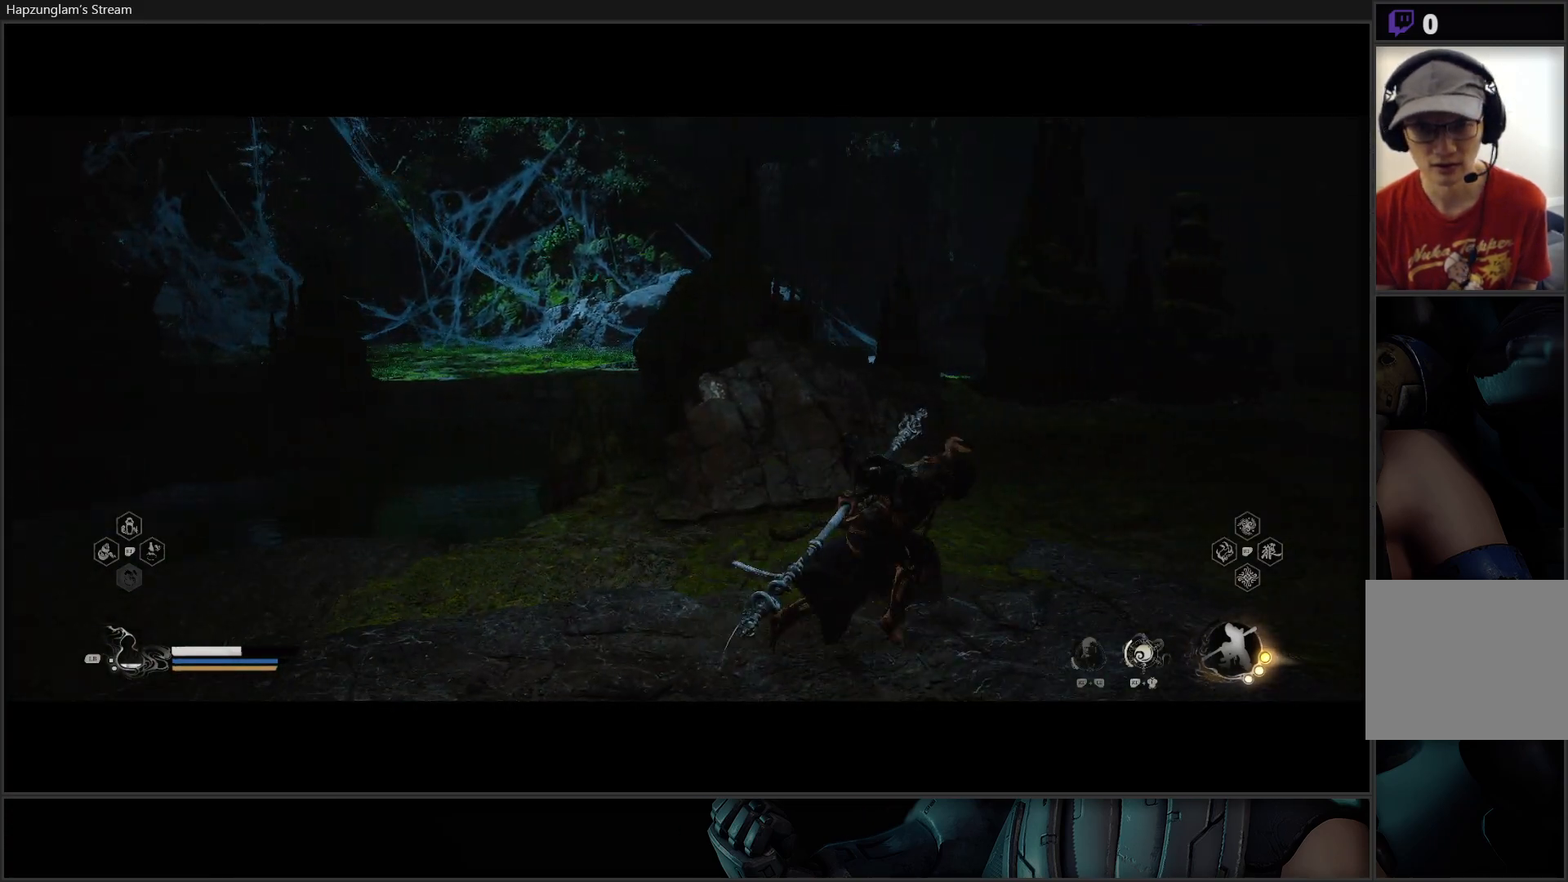
{"buttons": [], "left_stick": "center", "right_stick": "center", "events": [[367, "left_stick", "center"]]}
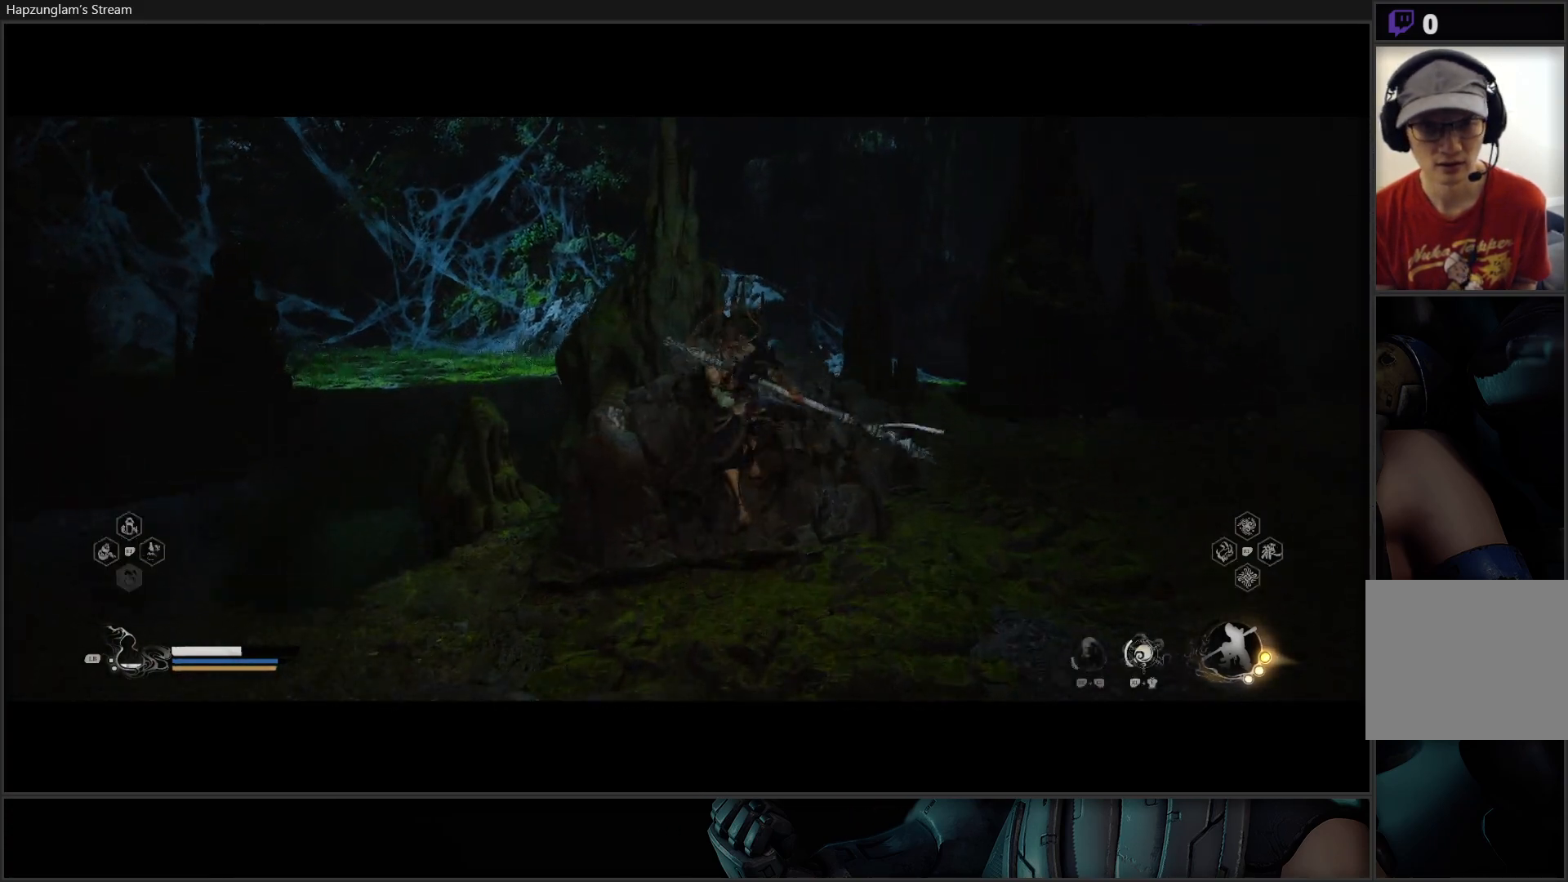
{"buttons": [], "left_stick": "center", "right_stick": "center", "events": []}
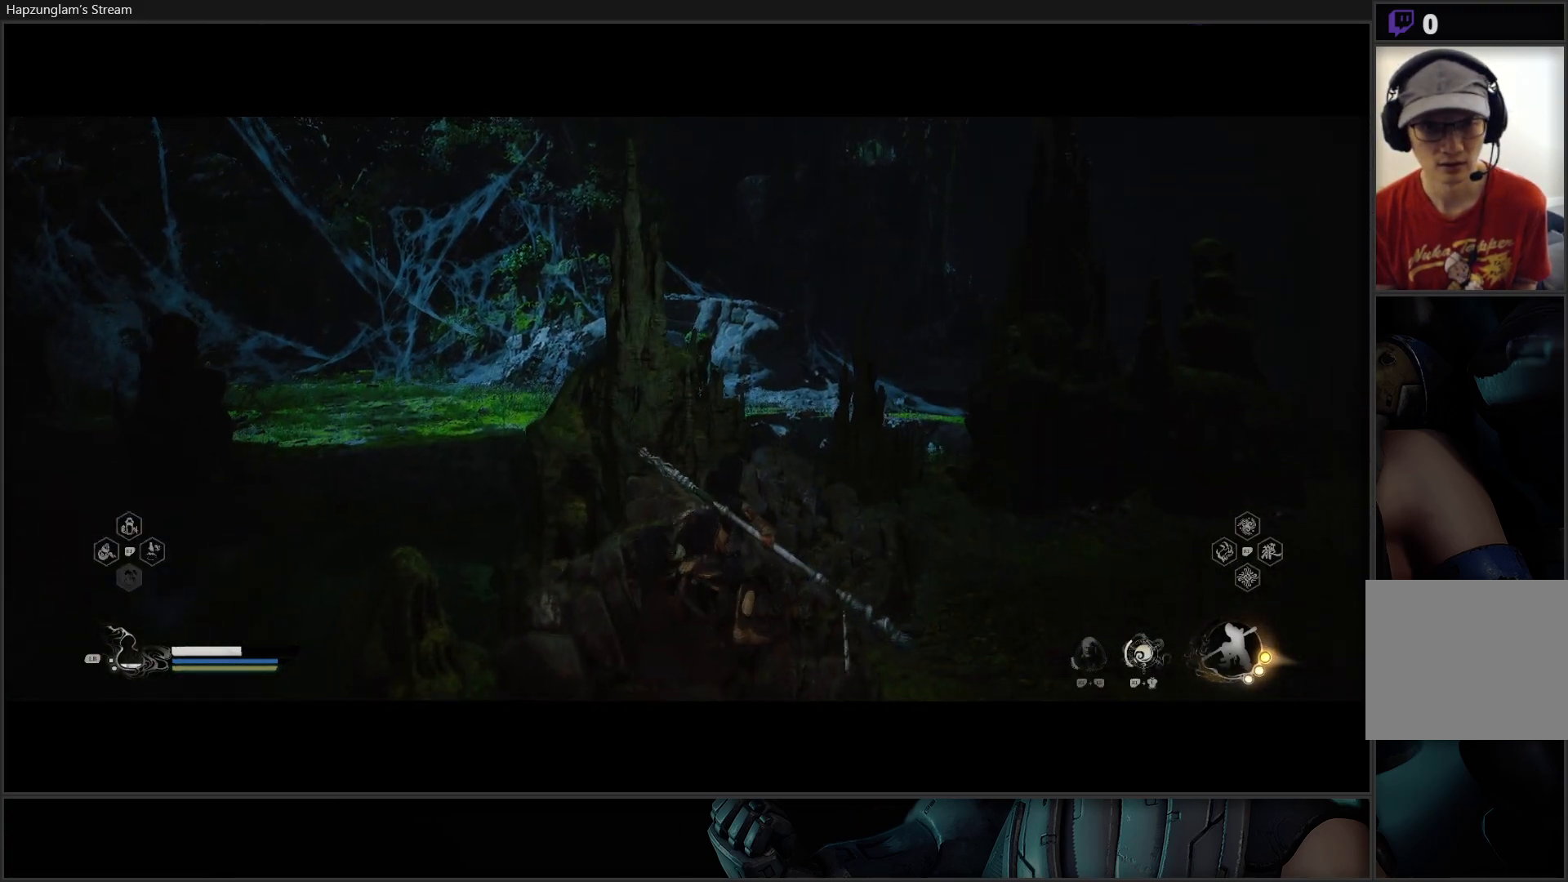
{"buttons": [], "left_stick": "up-right", "right_stick": "left", "events": [[234, "right_stick", "left"], [250, "left_stick", "up-right"]]}
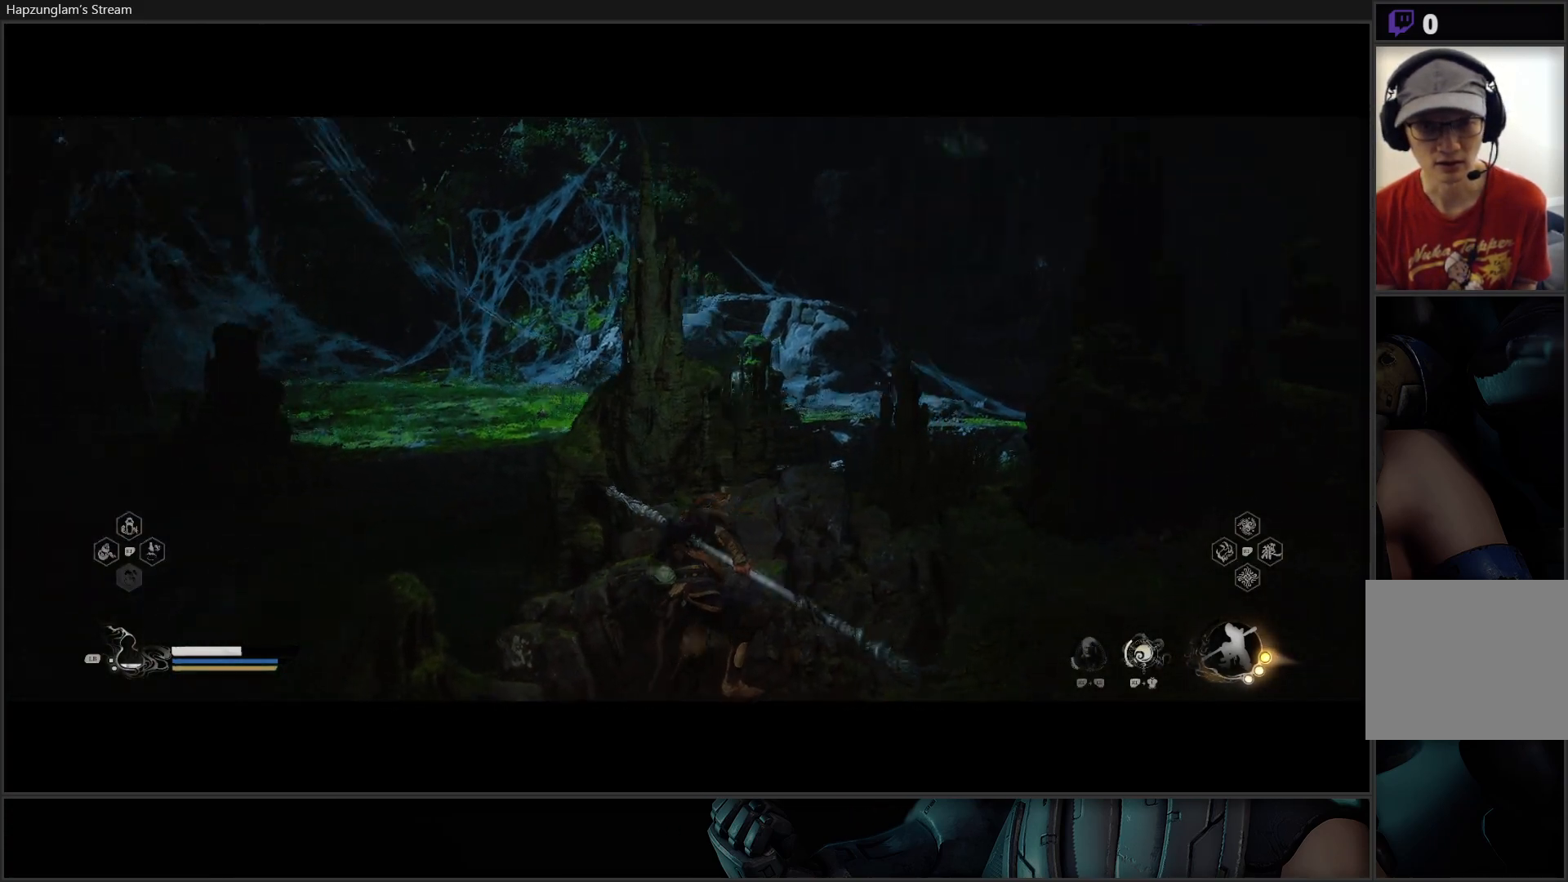
{"buttons": [], "left_stick": "up-right", "right_stick": "center", "events": [[101, "right_stick", "center"]]}
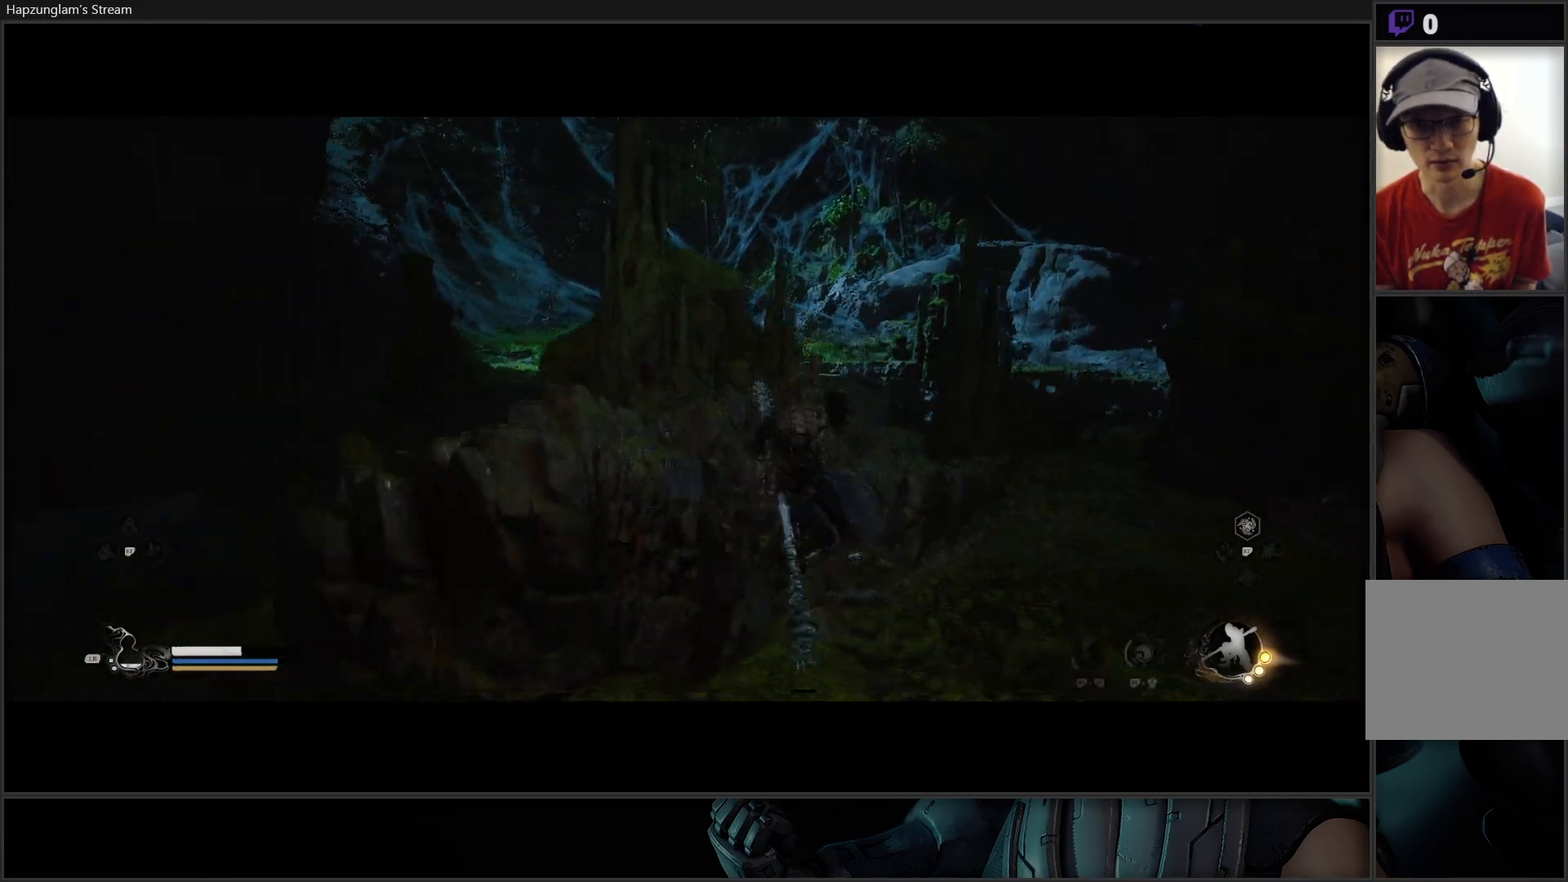
{"buttons": [], "left_stick": "up-right", "right_stick": "down-left", "events": [[284, "right_stick", "down-left"]]}
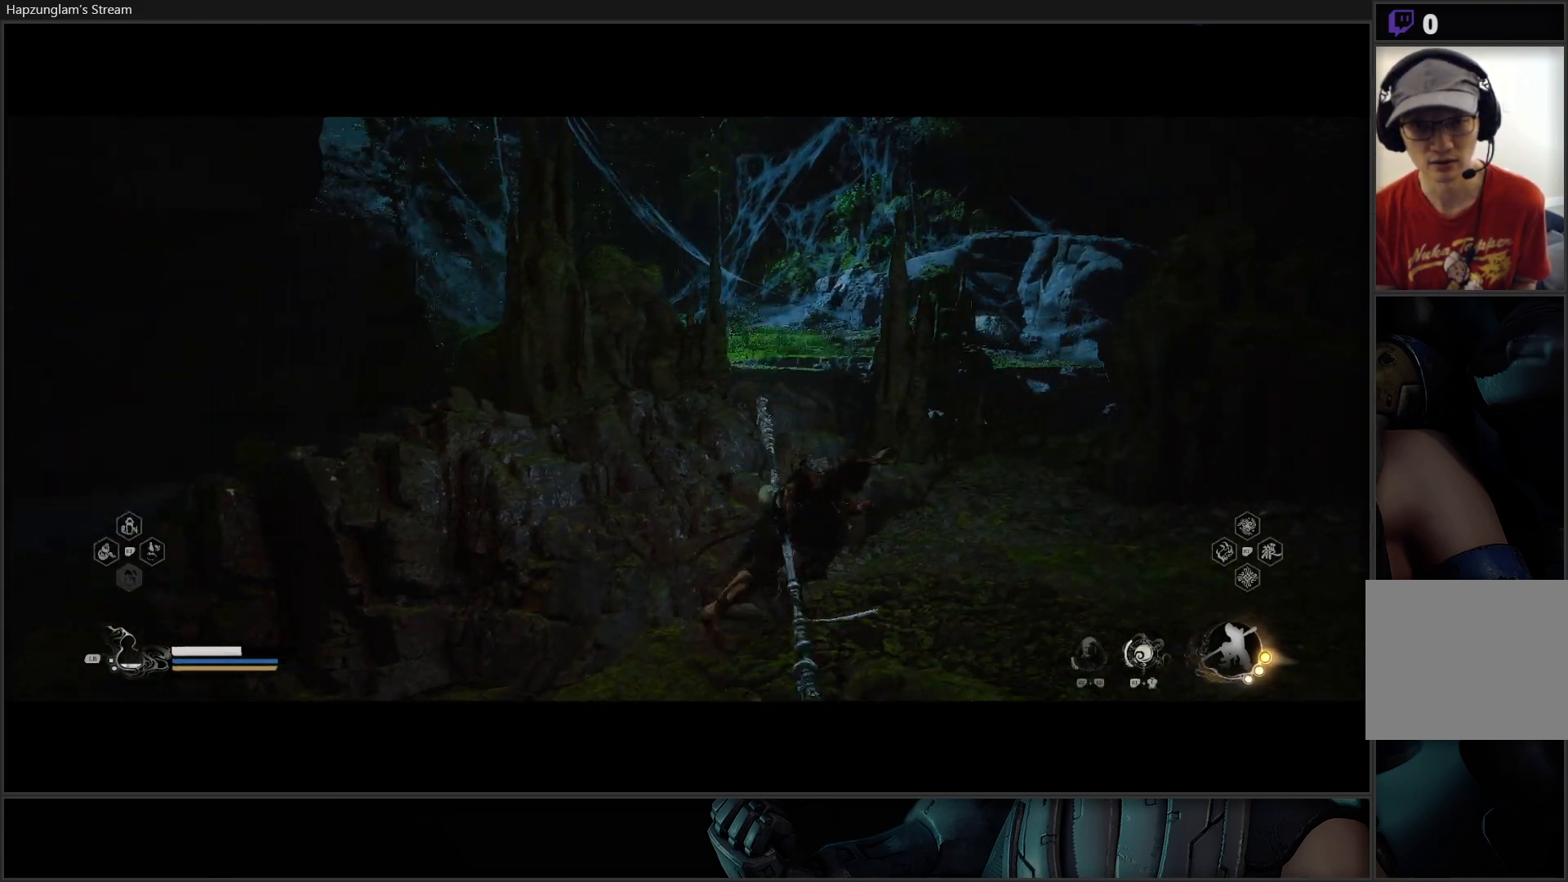
{"buttons": [], "left_stick": "center", "right_stick": "center", "events": [[100, "right_stick", "center"], [200, "left_stick", "center"]]}
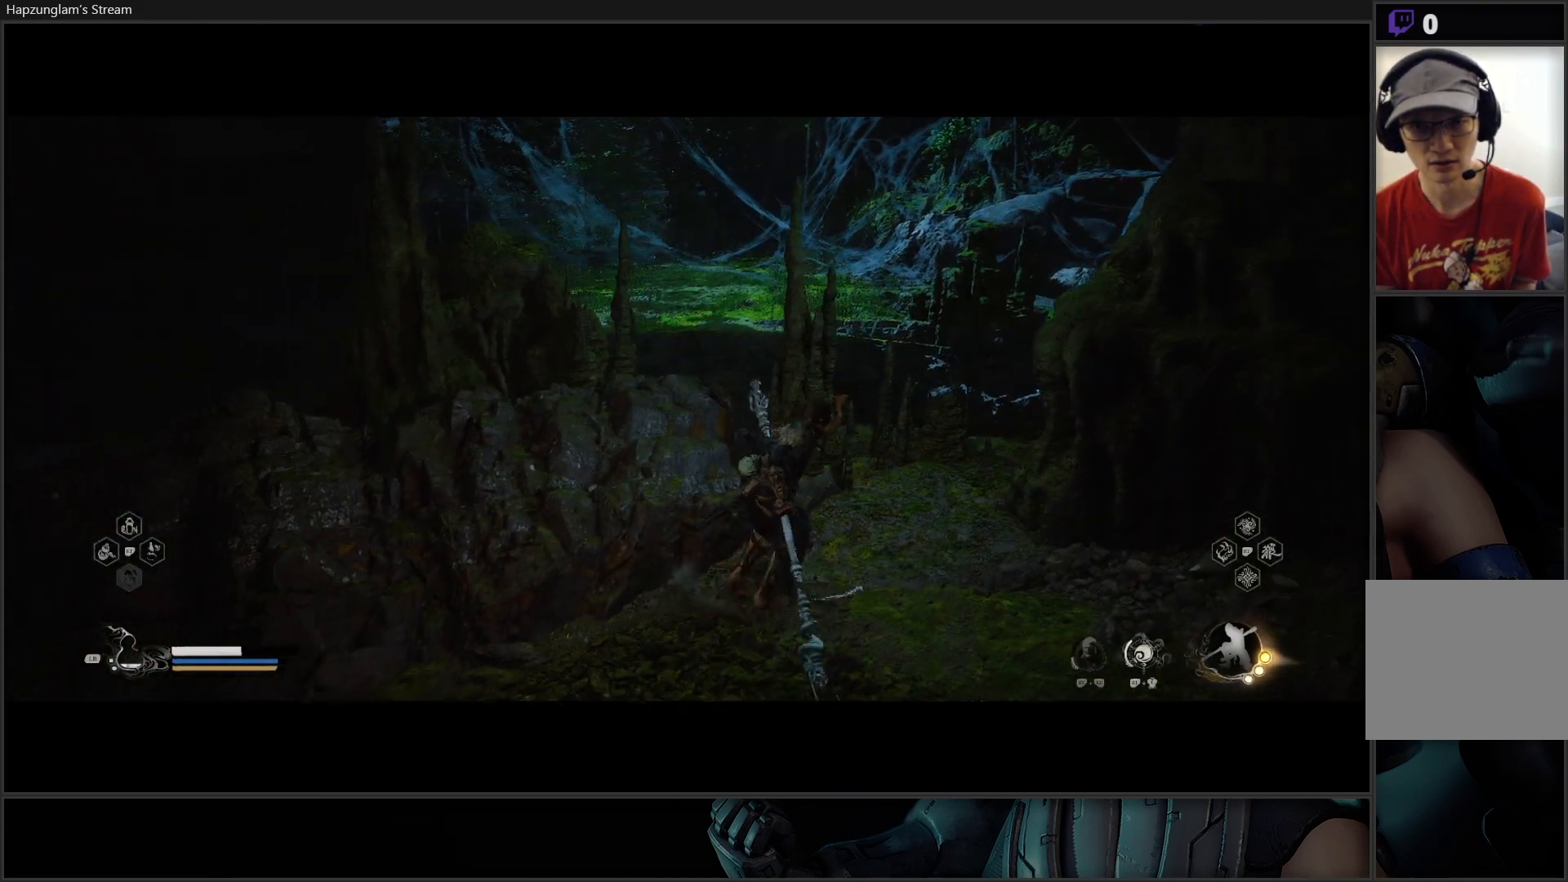
{"buttons": [], "left_stick": "down-left", "right_stick": "center", "events": [[484, "left_stick", "down-left"]]}
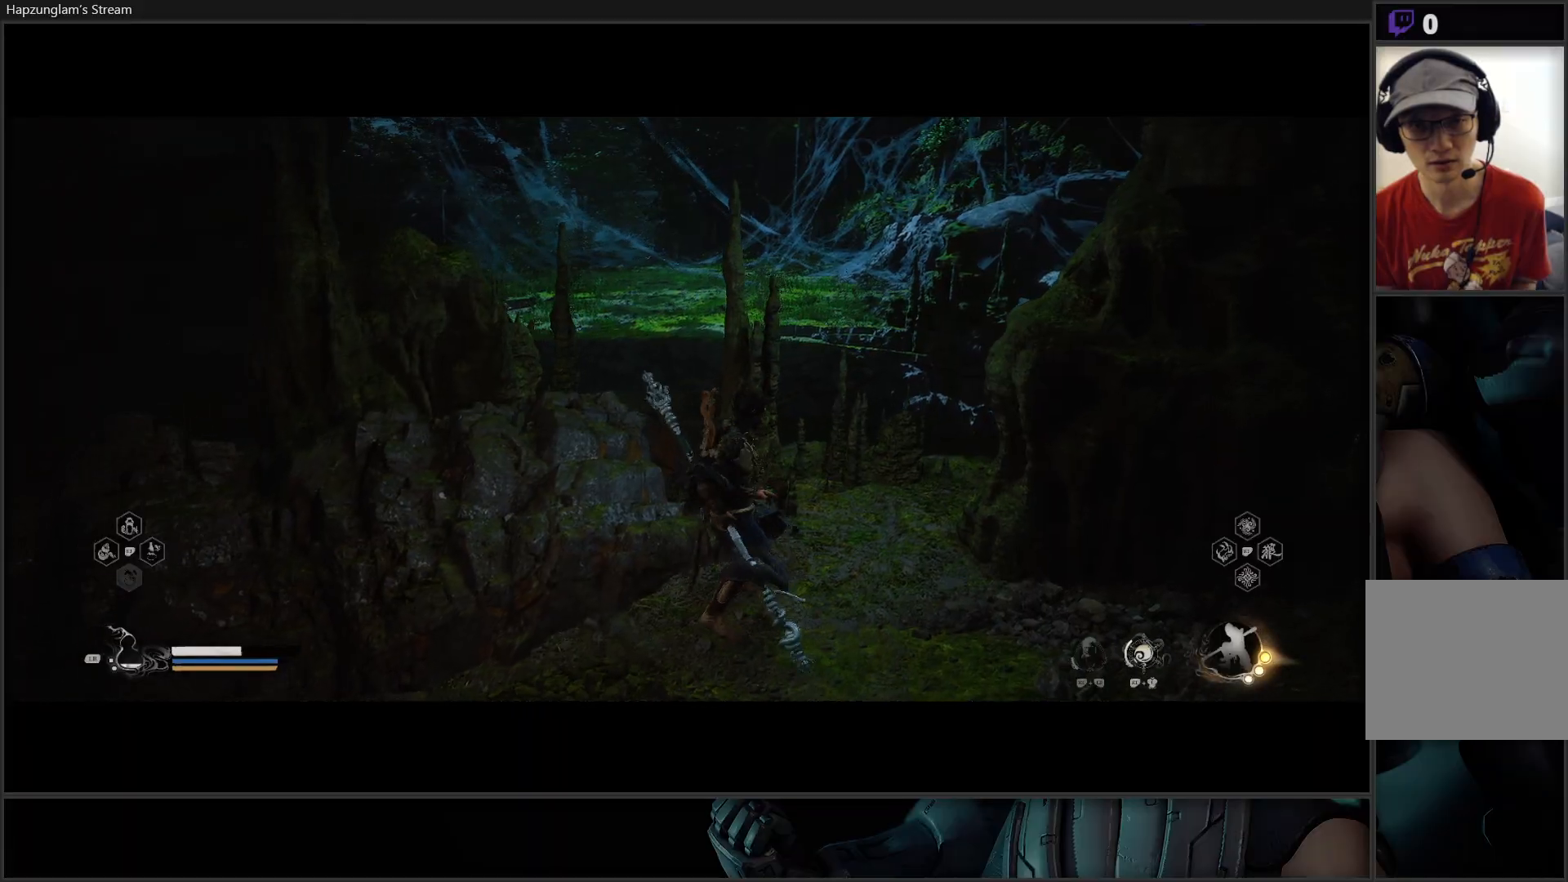
{"buttons": [], "left_stick": "down-left", "right_stick": "center", "events": []}
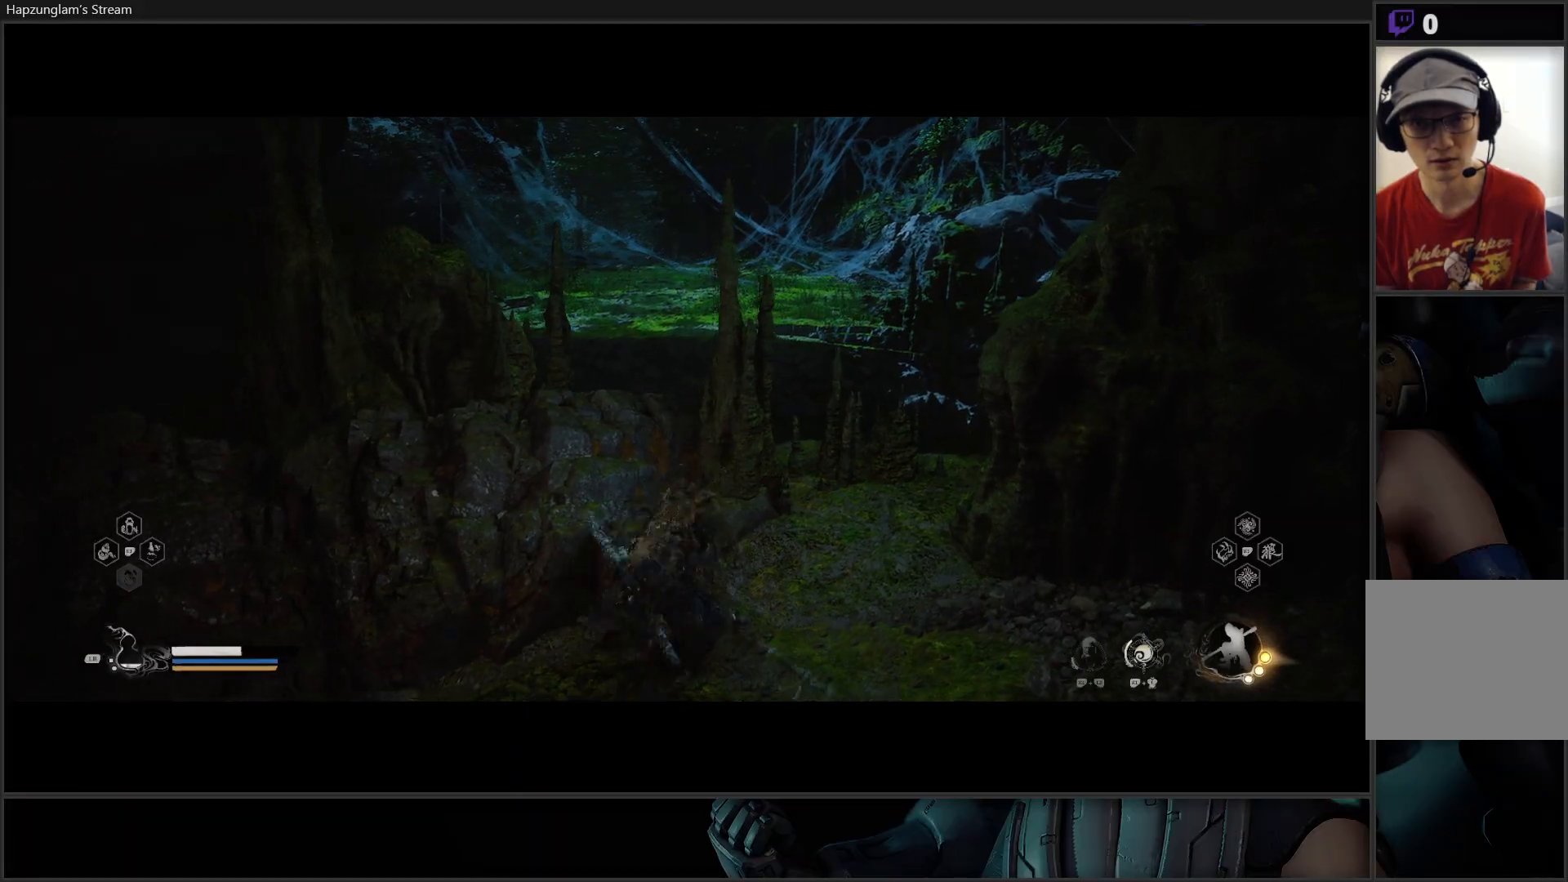
{"buttons": ["L3"], "left_stick": "left", "right_stick": "left", "events": [[67, "L3", "down"], [84, "right_stick", "left"], [217, "left_stick", "left"]]}
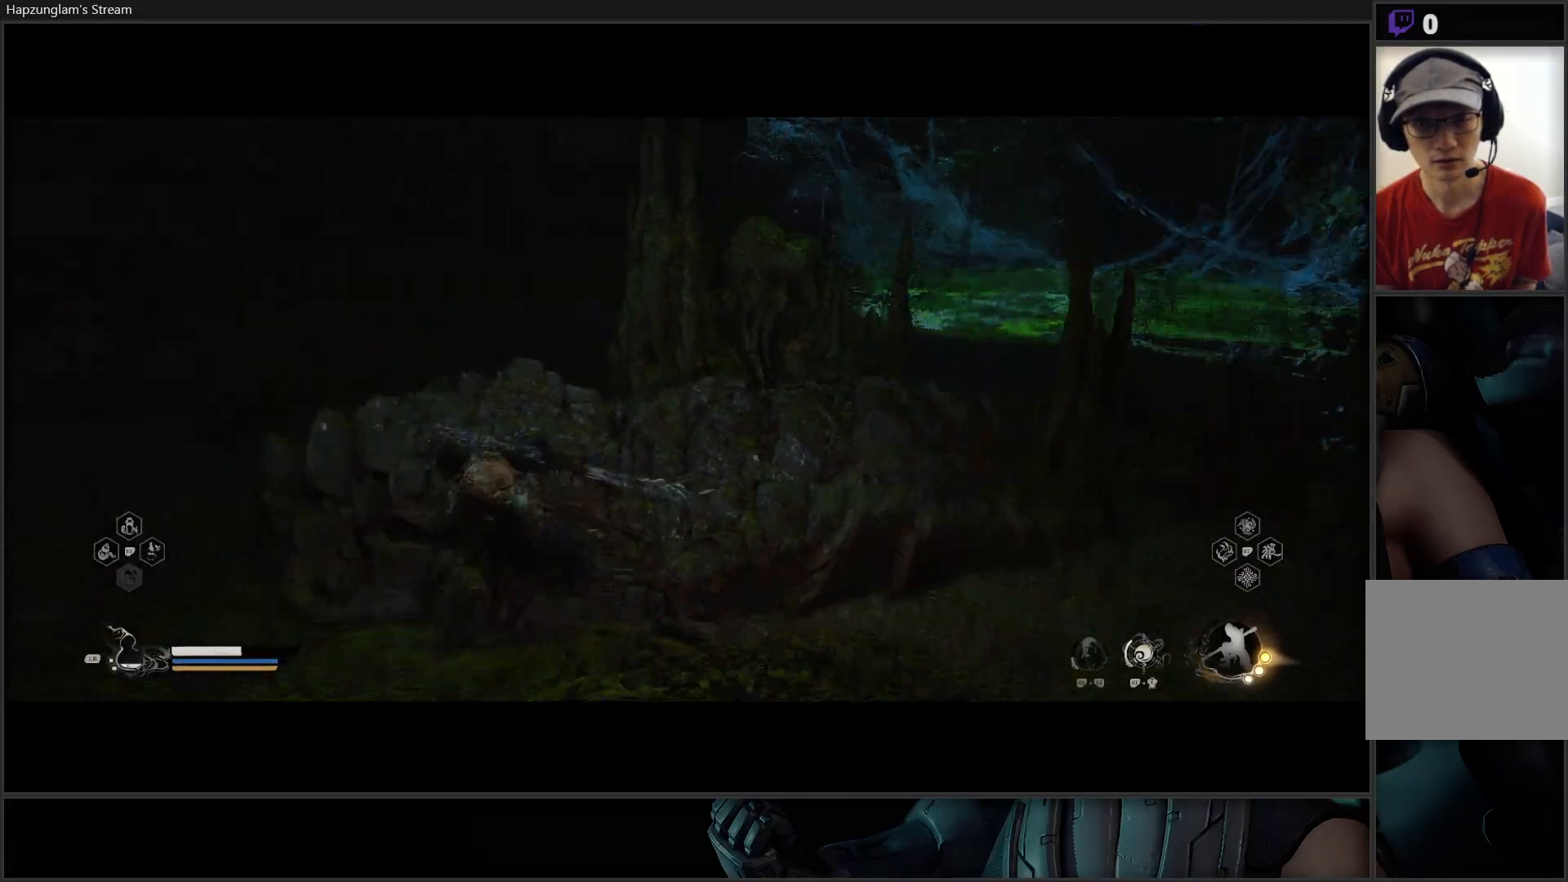
{"buttons": [], "left_stick": "up", "right_stick": "right", "events": [[200, "left_stick", "up-left"], [200, "right_stick", "center"], [217, "L3", "up"], [317, "left_stick", "up"], [317, "right_stick", "right"]]}
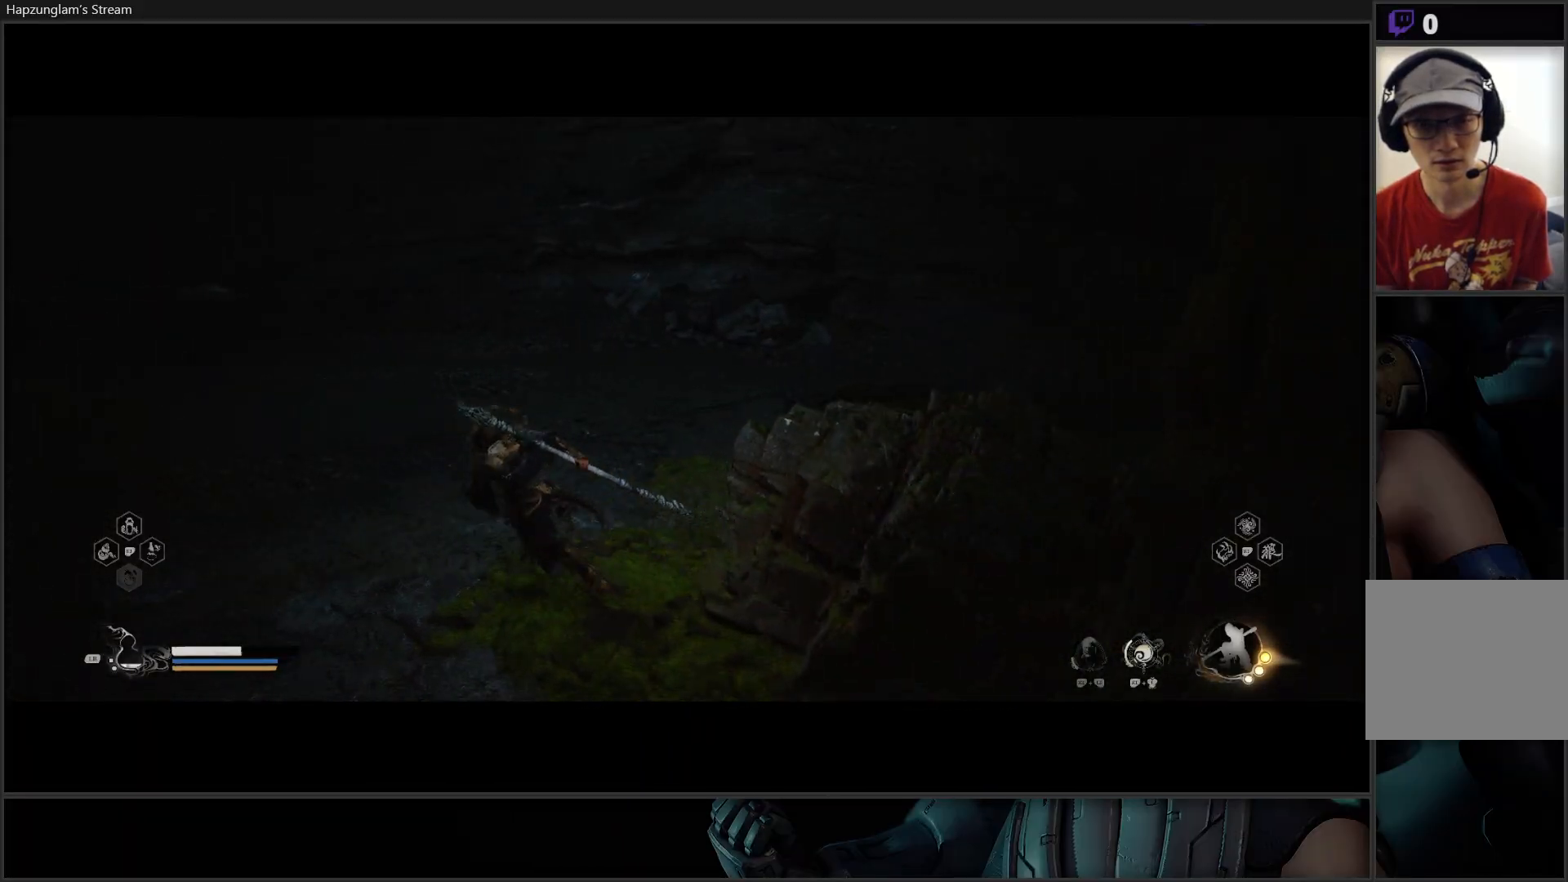
{"buttons": [], "left_stick": "up", "right_stick": "right", "events": []}
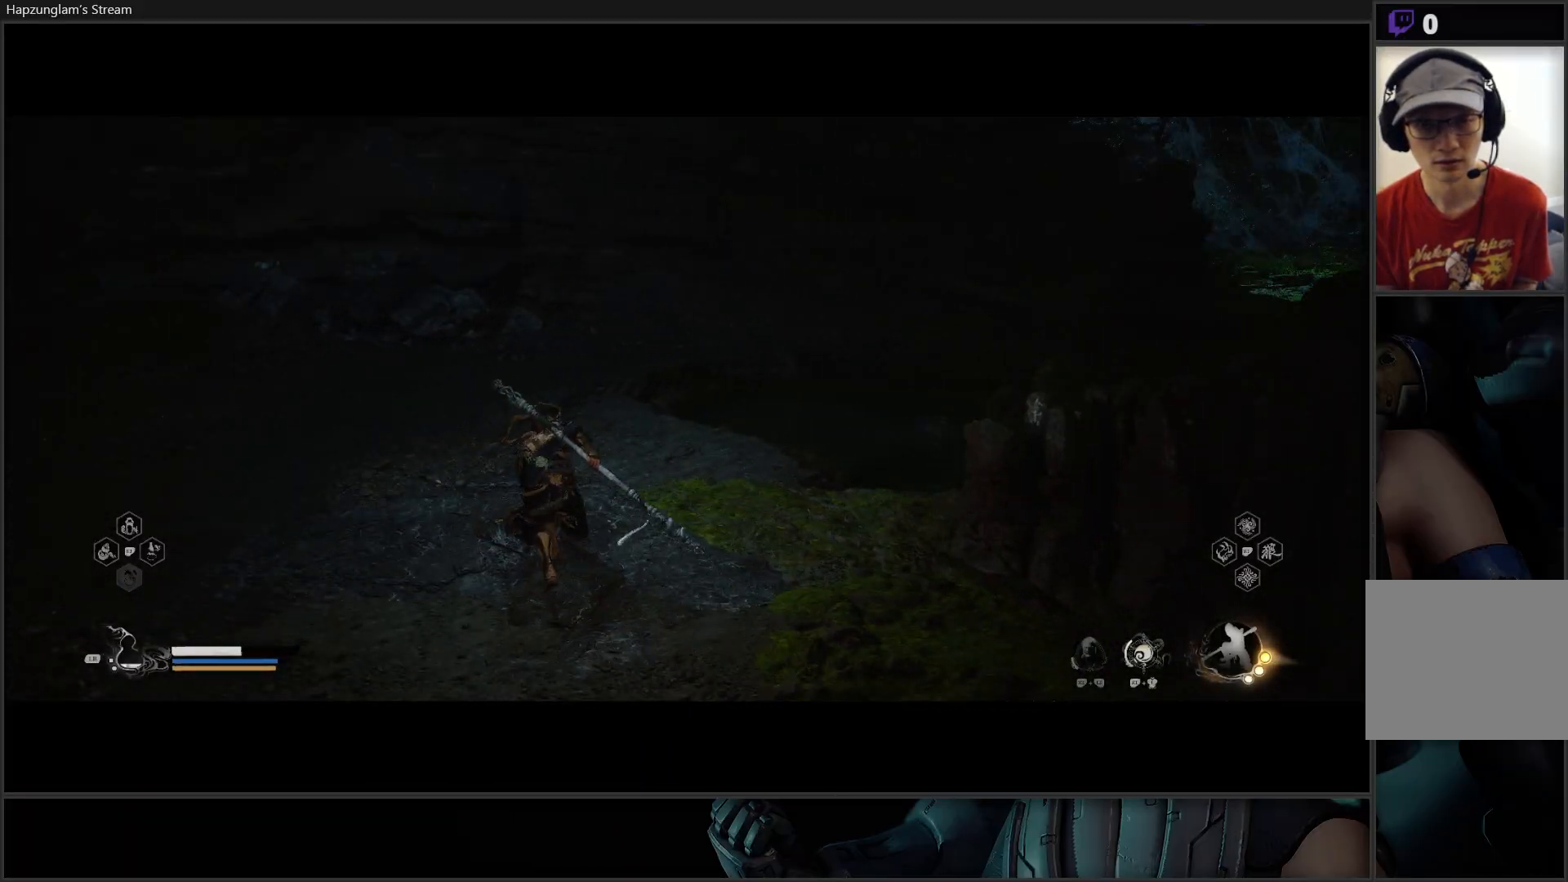
{"buttons": [], "left_stick": "up-left", "right_stick": "center", "events": [[267, "left_stick", "up-left"], [467, "right_stick", "center"]]}
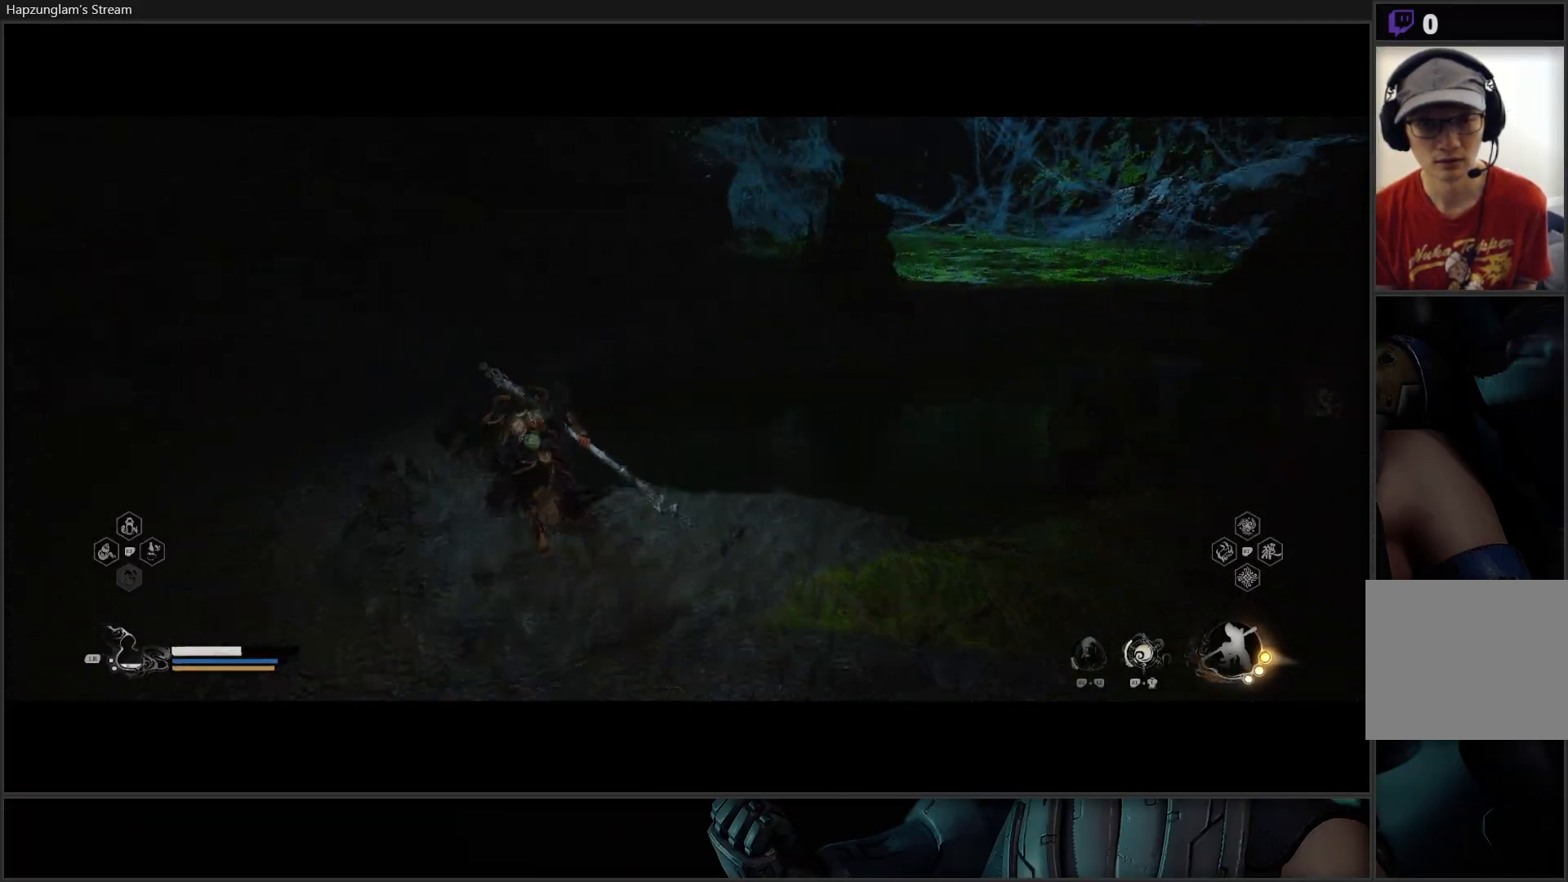
{"buttons": [], "left_stick": "up", "right_stick": "up-right", "events": [[434, "left_stick", "up"], [434, "right_stick", "up-right"]]}